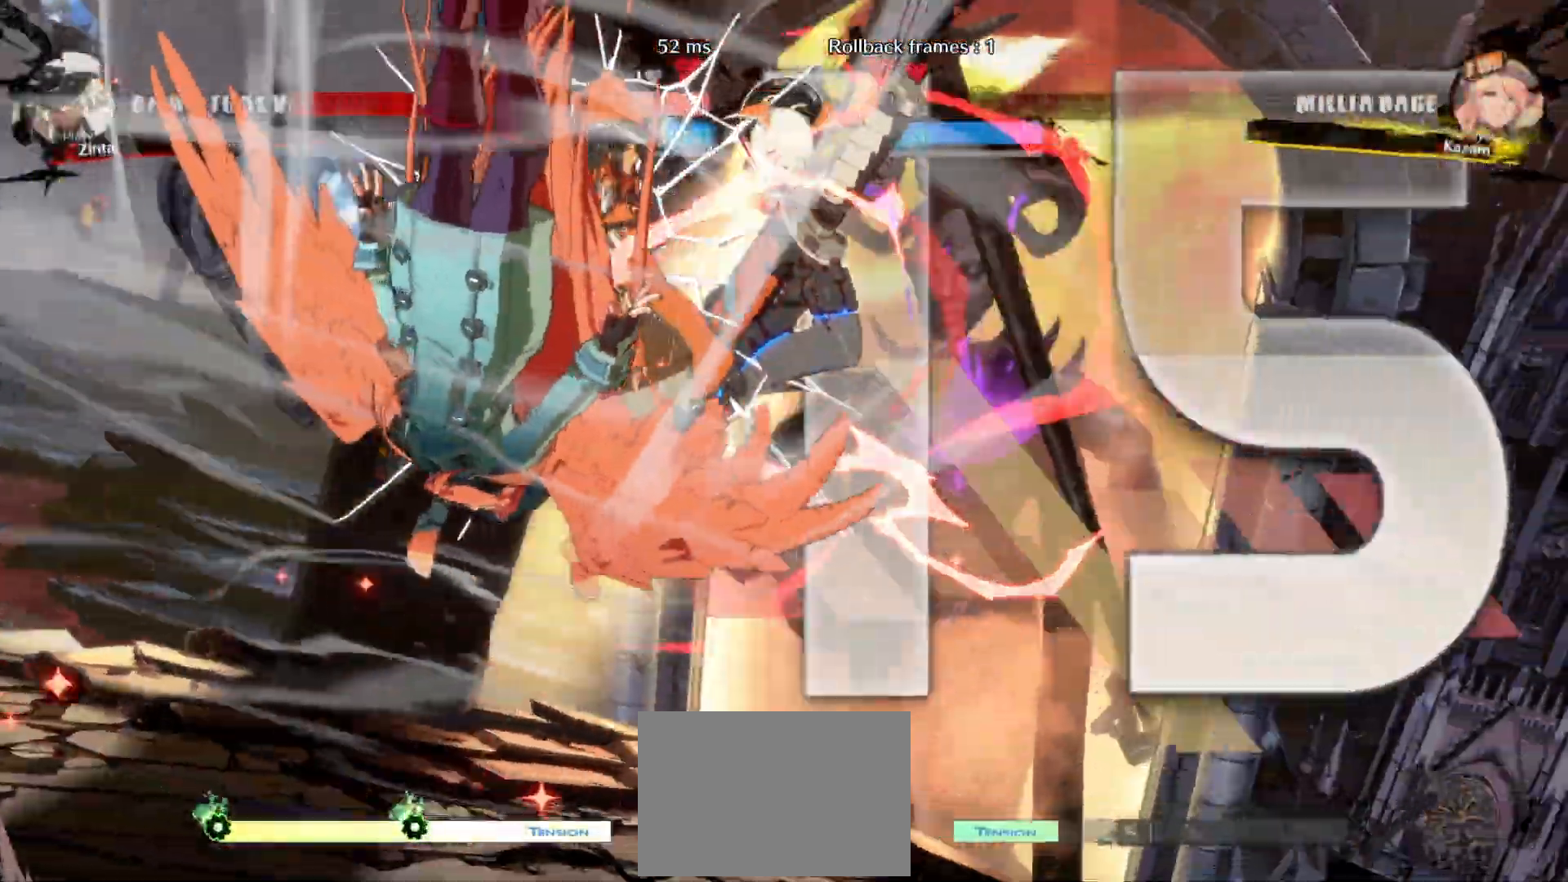
Gameplay with a controller (arcade stick); each line is a JSON object with the inputs held at the frame after it. "events" lists button and stick changes between this image and that frame as [ms after this image, input, new state], when the widget could be followed in between. Not read: L3 R3.
{"buttons": [], "events": []}
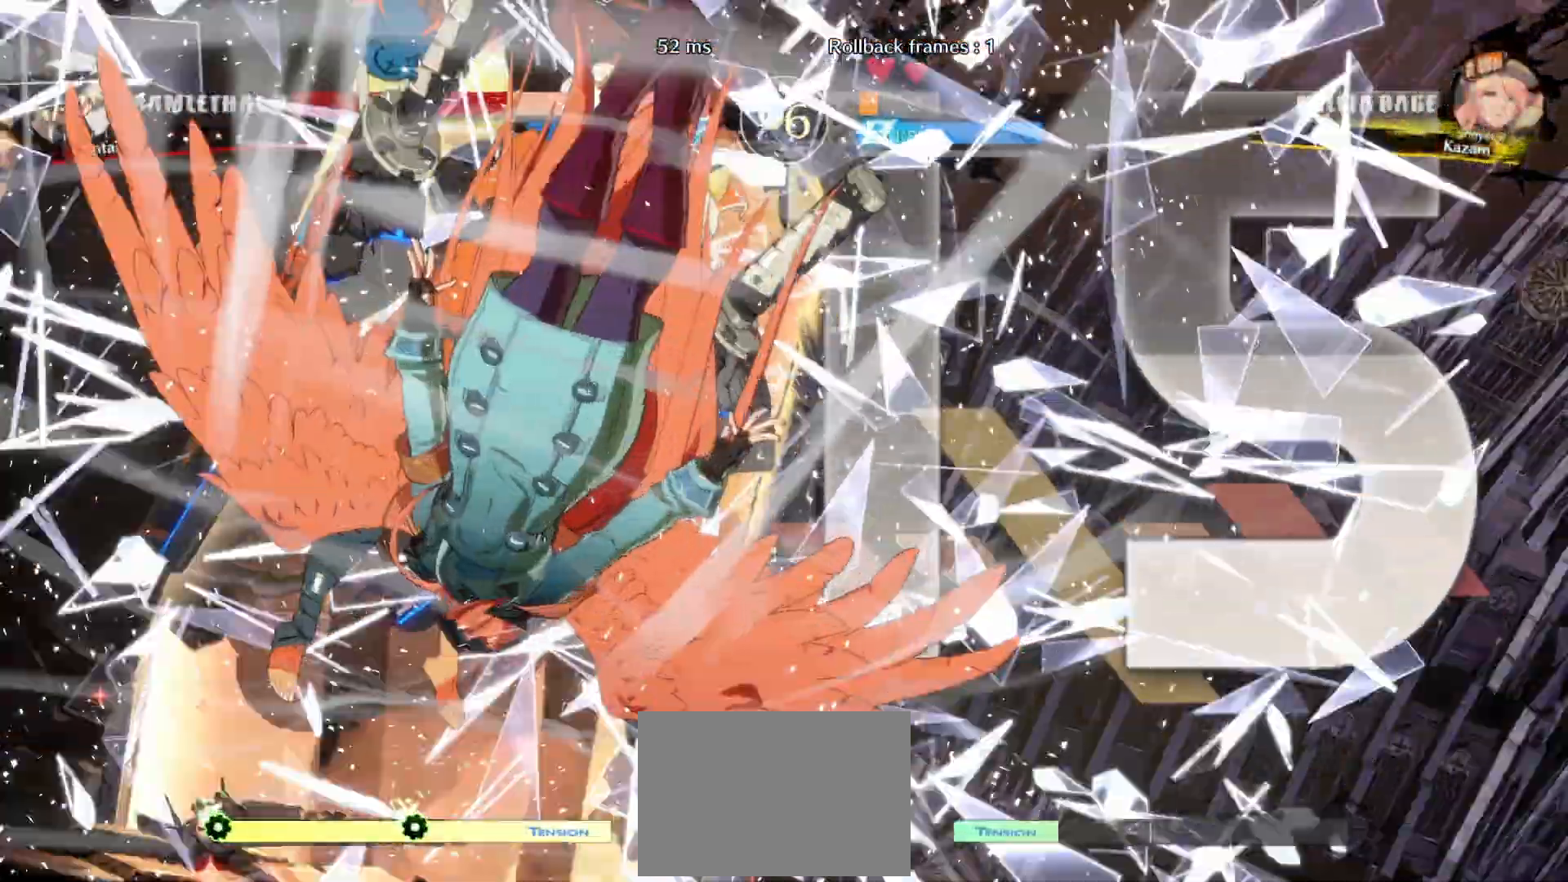
{"buttons": []}
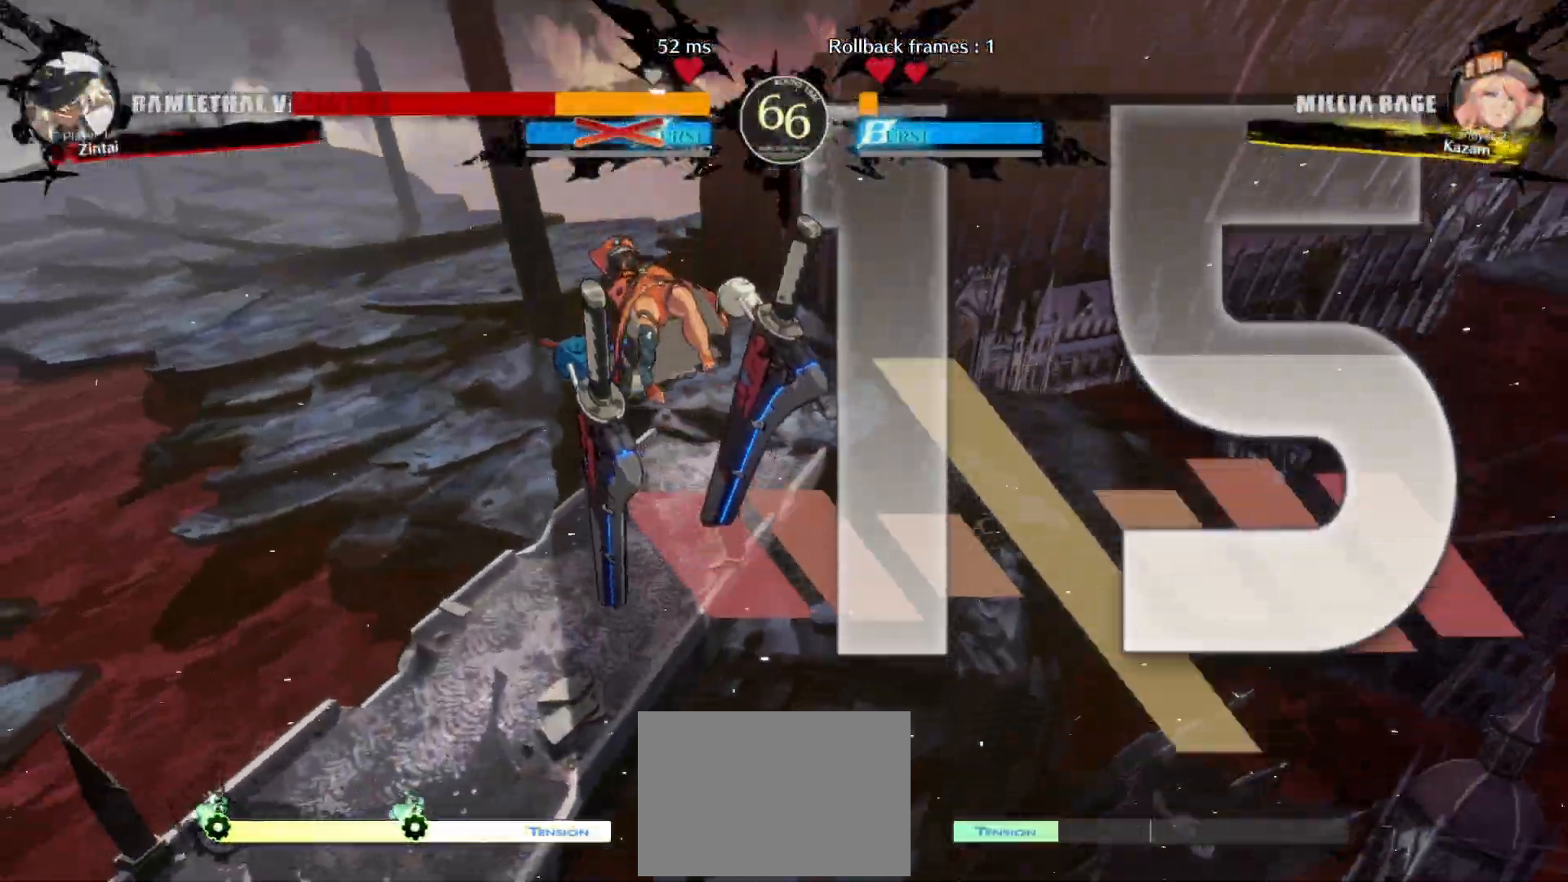
{"buttons": [], "events": []}
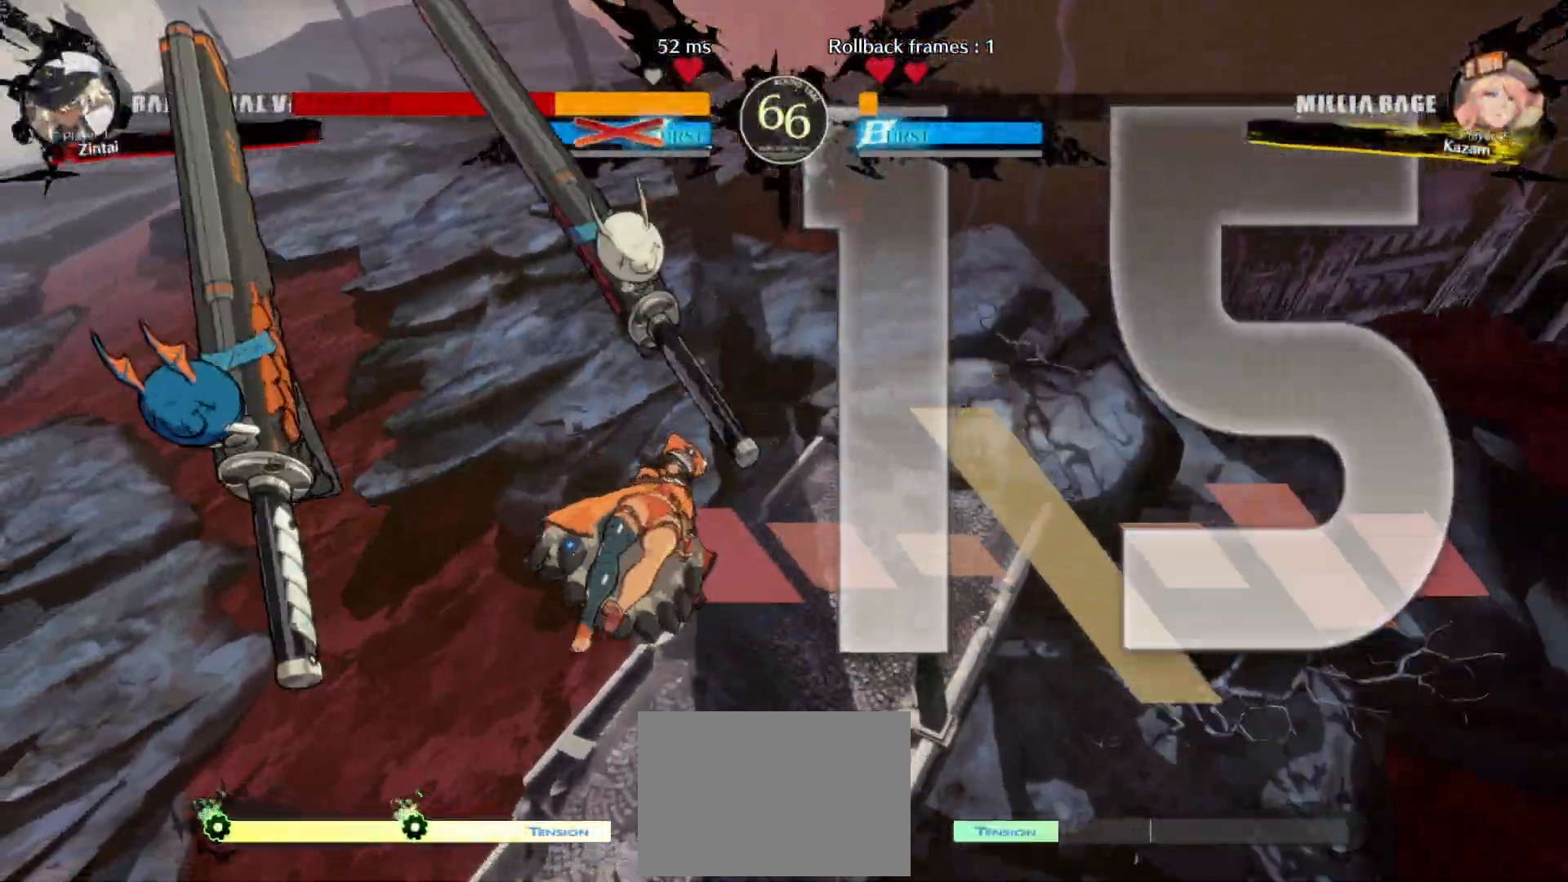
{"buttons": ["DPAD_UP", "DPAD_RIGHT"], "events": [[233, "DPAD_RIGHT", "down"], [383, "DPAD_UP", "down"]]}
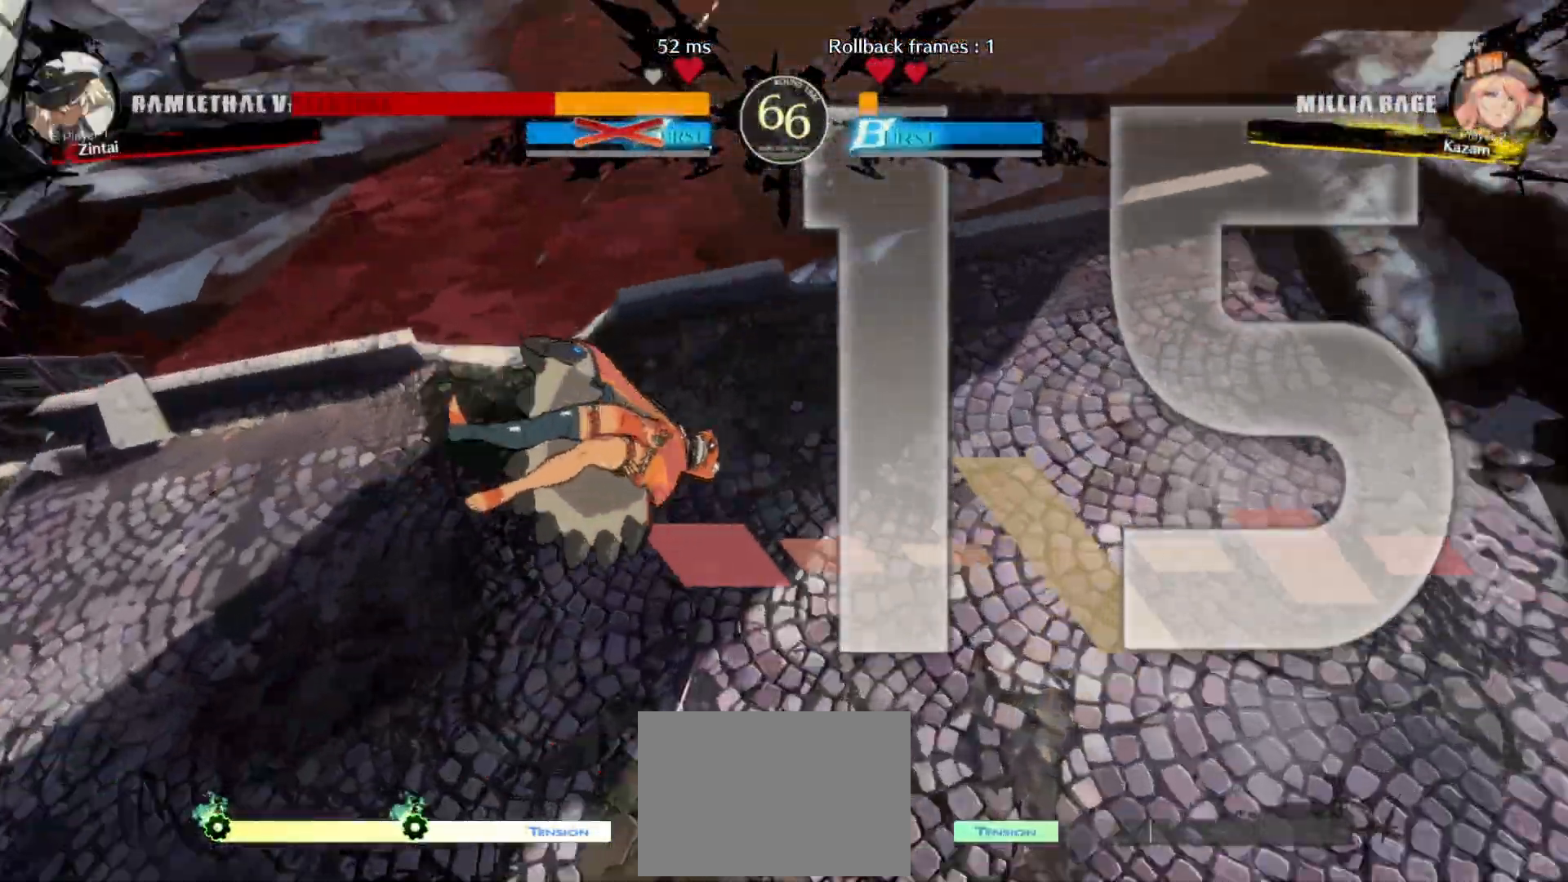
{"buttons": ["DPAD_RIGHT"], "events": [[100, "DPAD_UP", "up"], [400, "L1", "down"], [483, "L1", "up"]]}
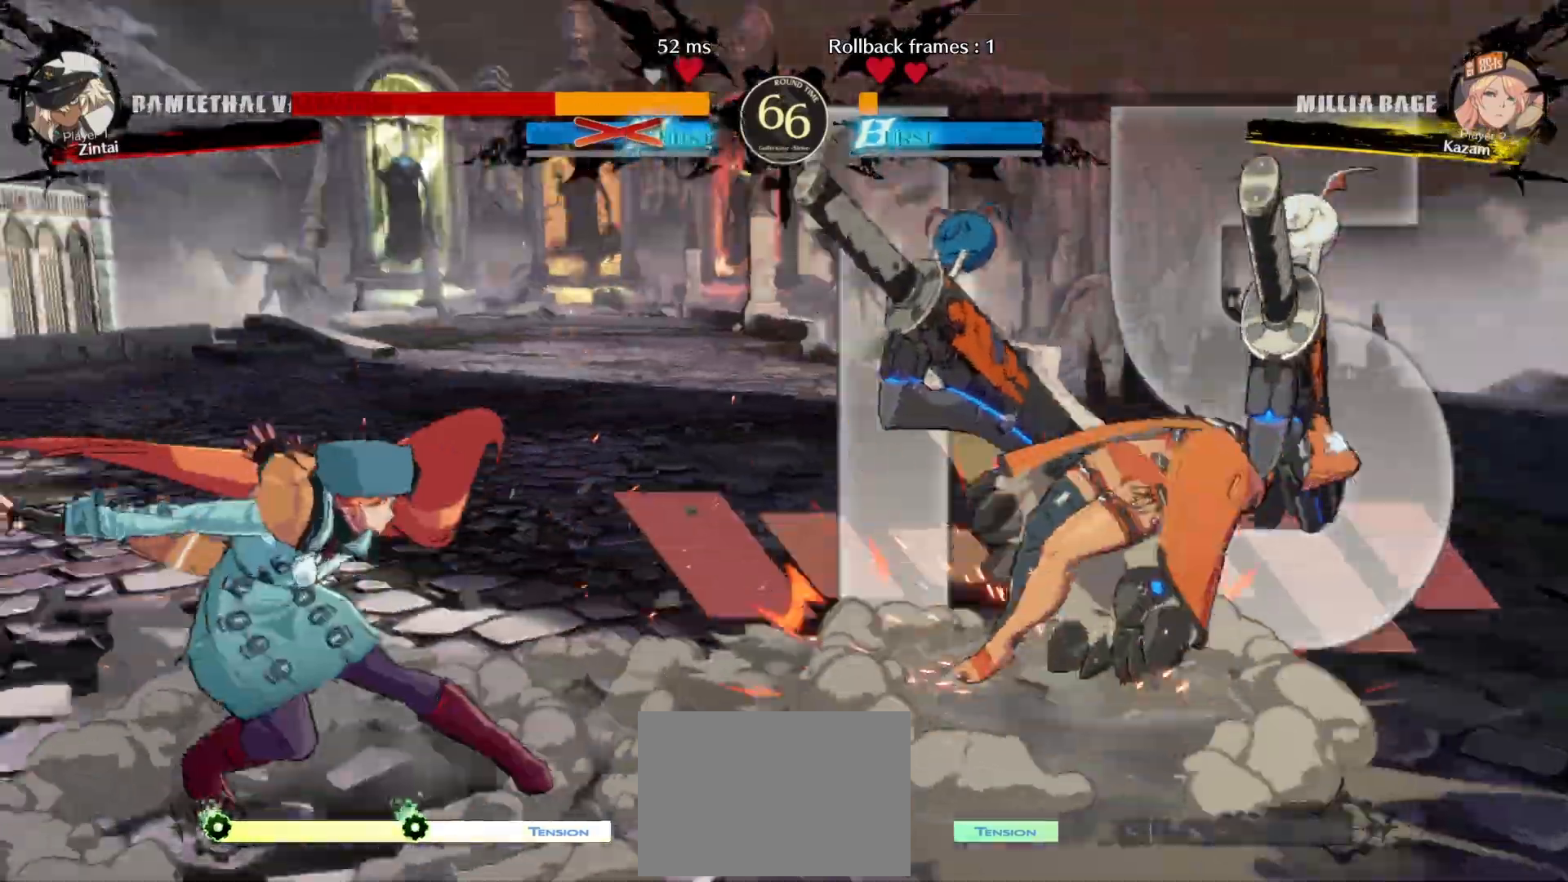
{"buttons": ["DPAD_RIGHT"], "events": [[67, "L1", "down"], [133, "L1", "up"], [217, "L1", "down"], [283, "L1", "up"], [367, "L1", "down"], [433, "L1", "up"]]}
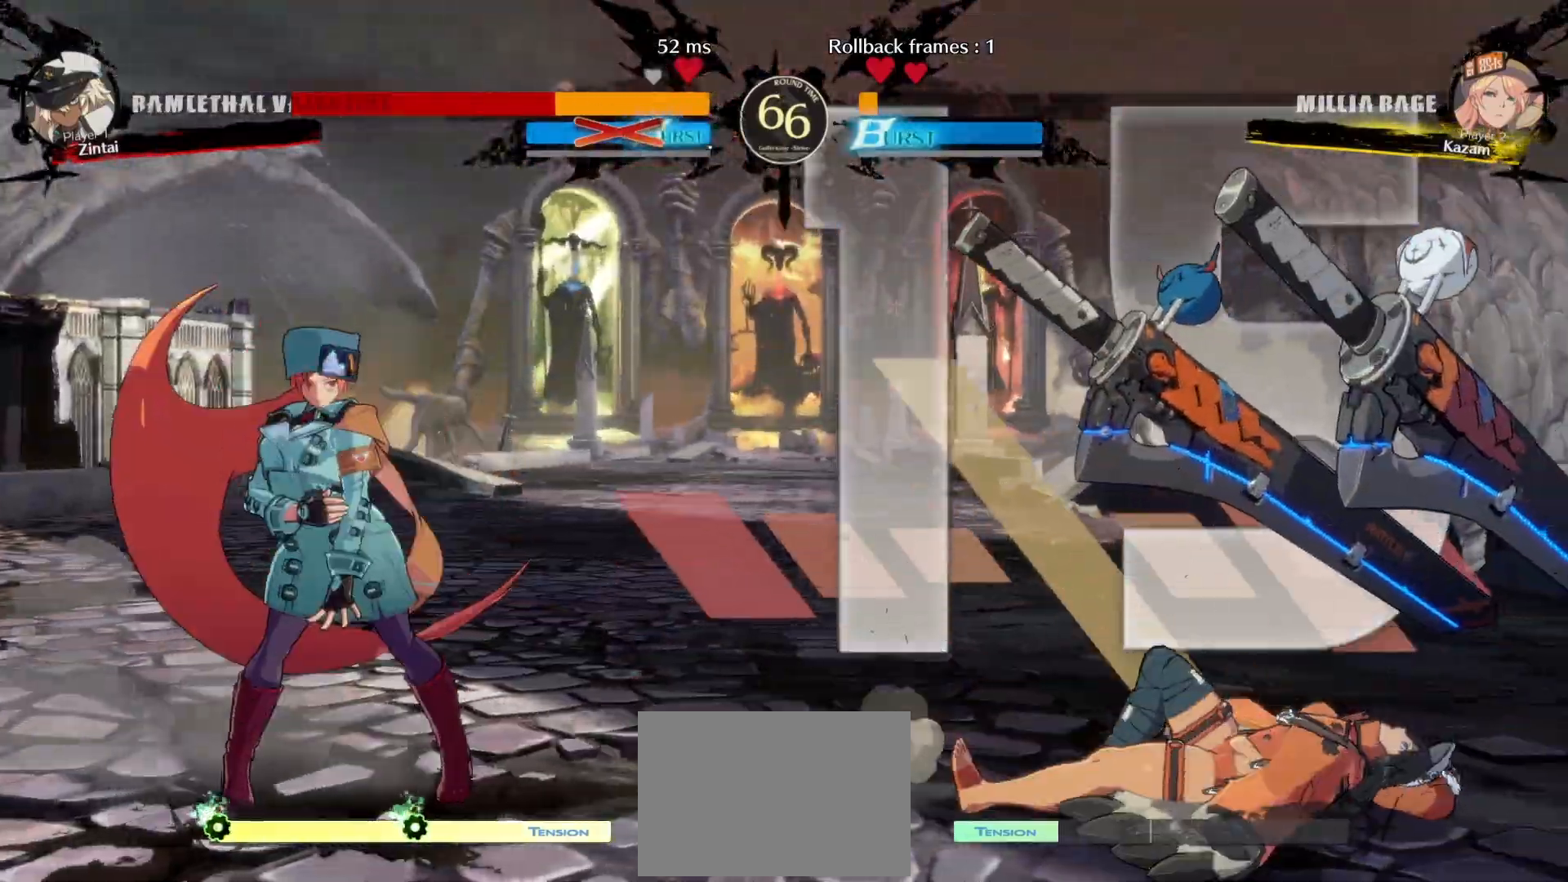
{"buttons": ["L1", "DPAD_UP", "DPAD_RIGHT"], "events": [[33, "L1", "down"], [117, "L1", "up"], [183, "L1", "down"], [267, "L1", "up"], [350, "L1", "down"], [367, "DPAD_UP", "down"], [417, "L1", "up"], [483, "L1", "down"]]}
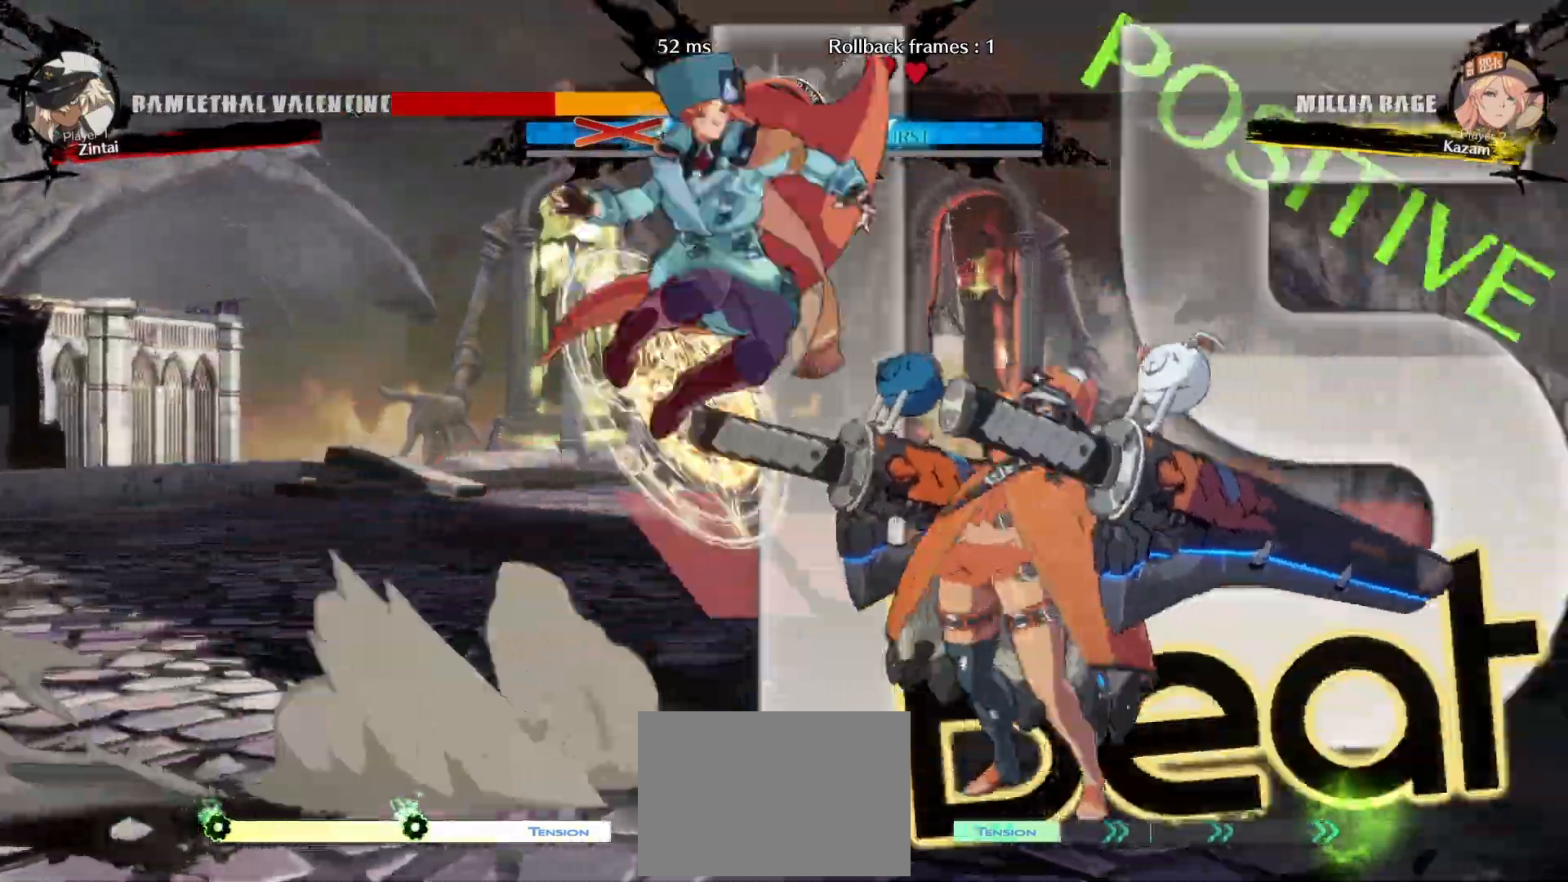
{"buttons": ["DPAD_LEFT"], "events": [[17, "DPAD_UP", "up"], [67, "L1", "up"], [83, "R1", "down"], [283, "R1", "up"], [350, "DPAD_LEFT", "down"], [350, "DPAD_RIGHT", "up"]]}
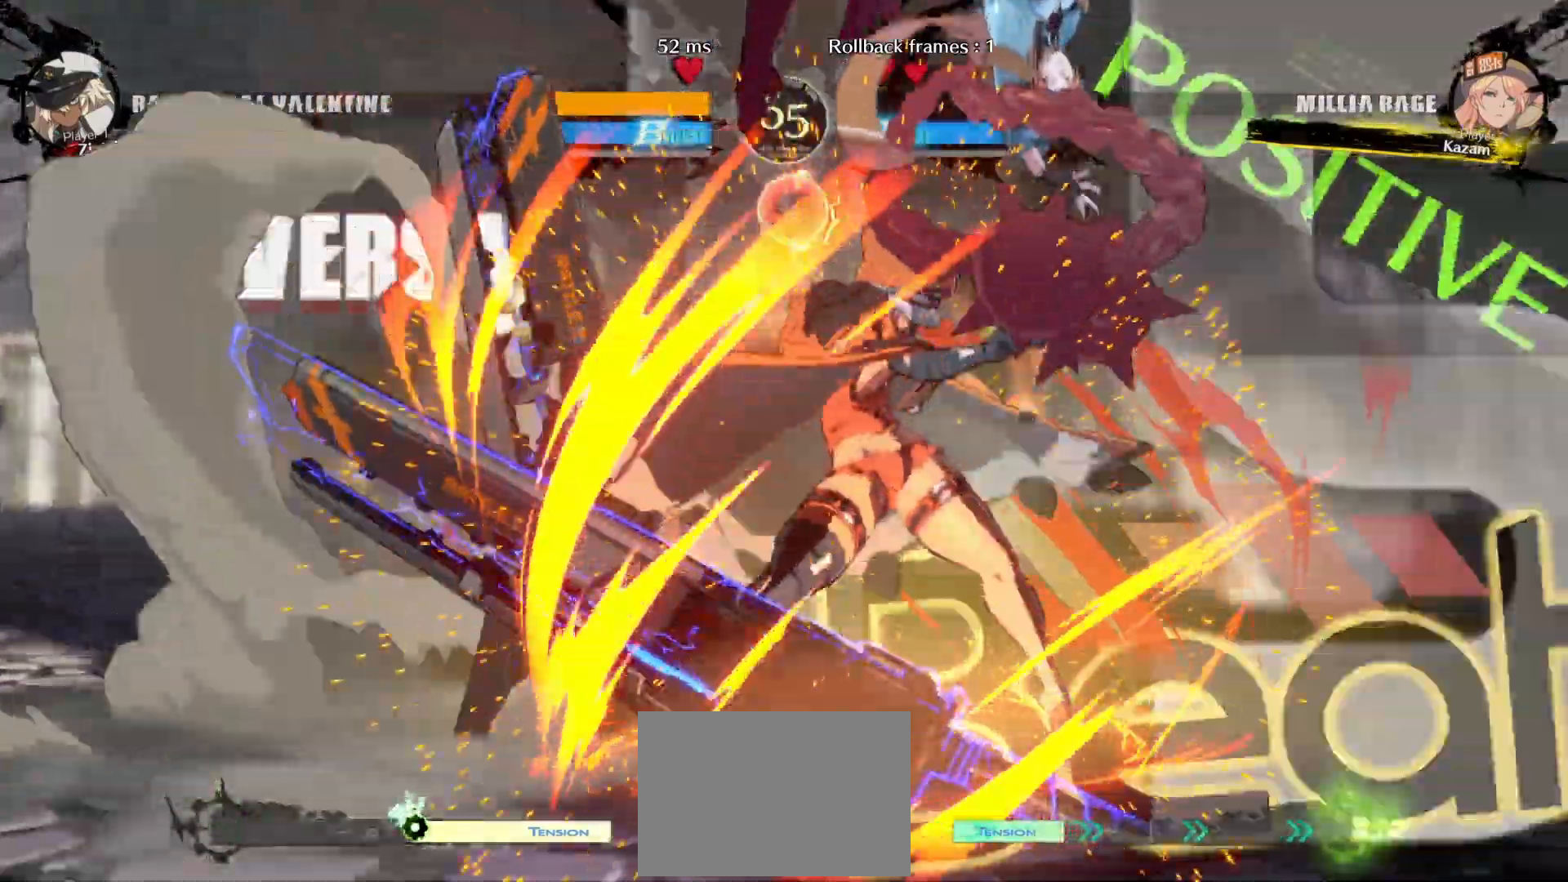
{"buttons": ["DPAD_RIGHT"], "events": [[50, "DPAD_LEFT", "up"], [100, "DPAD_RIGHT", "down"]]}
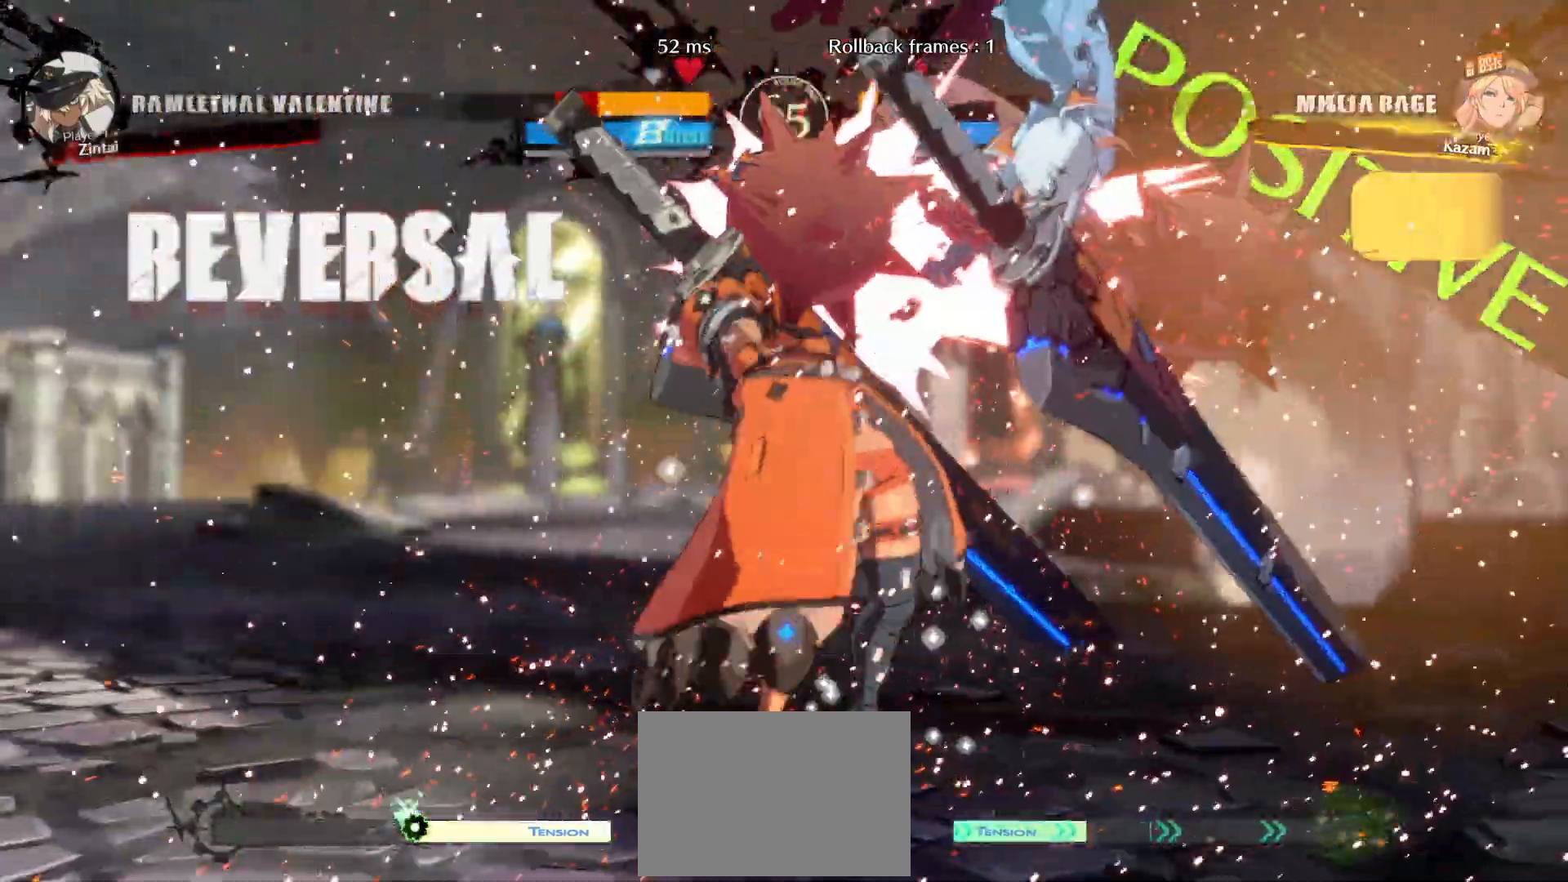
{"buttons": ["DPAD_LEFT"], "events": [[300, "DPAD_RIGHT", "up"], [450, "DPAD_LEFT", "down"]]}
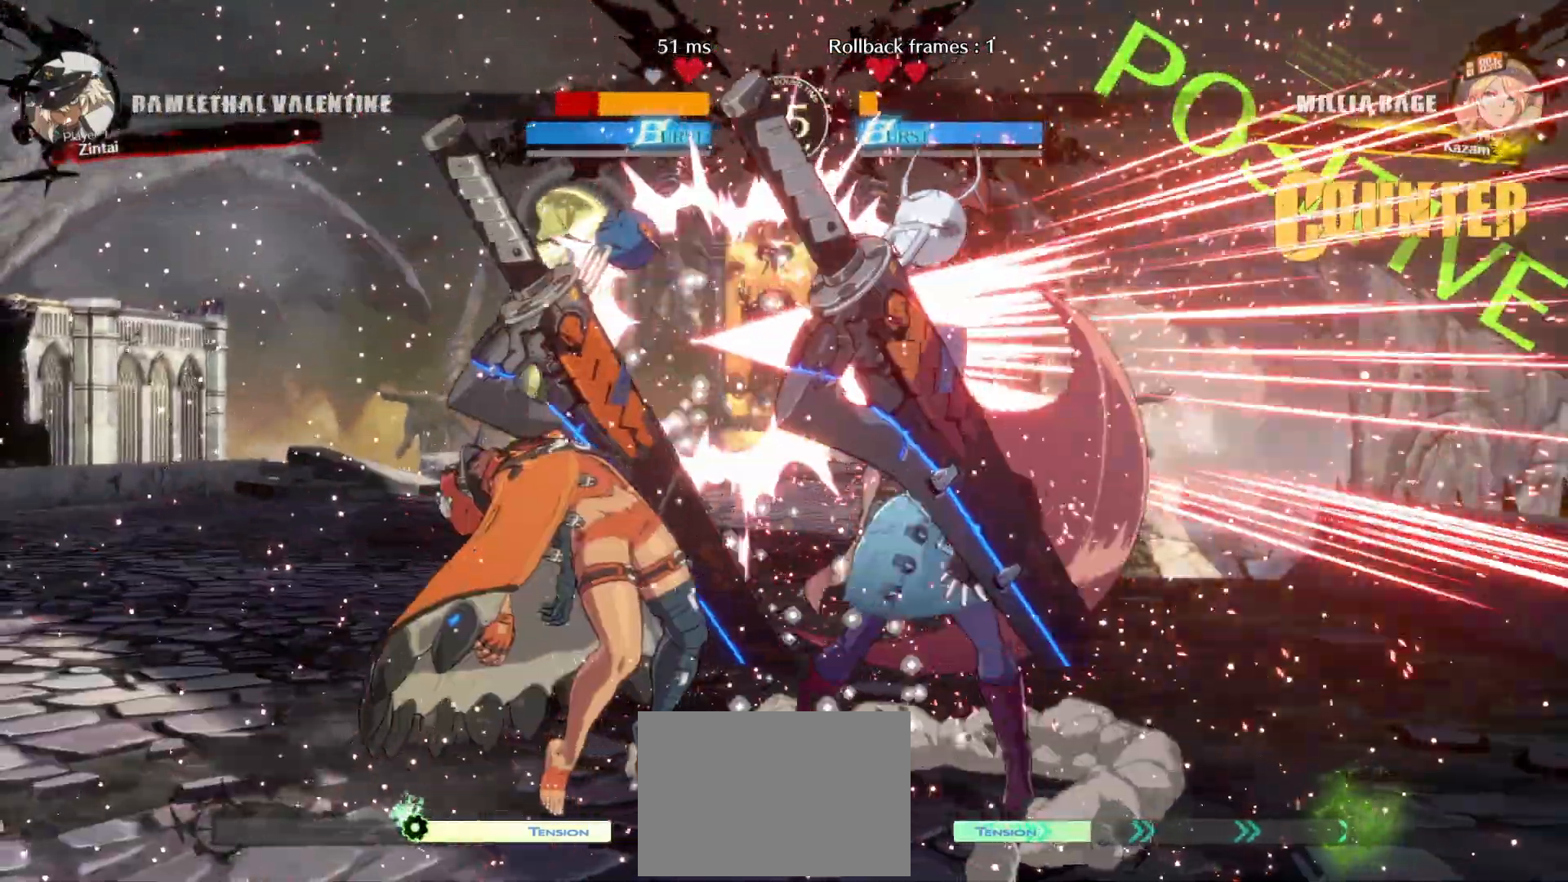
{"buttons": [], "events": [[17, "L1", "down"], [117, "DPAD_LEFT", "up"], [117, "TRIANGLE", "down"], [167, "L1", "up"], [250, "TRIANGLE", "up"]]}
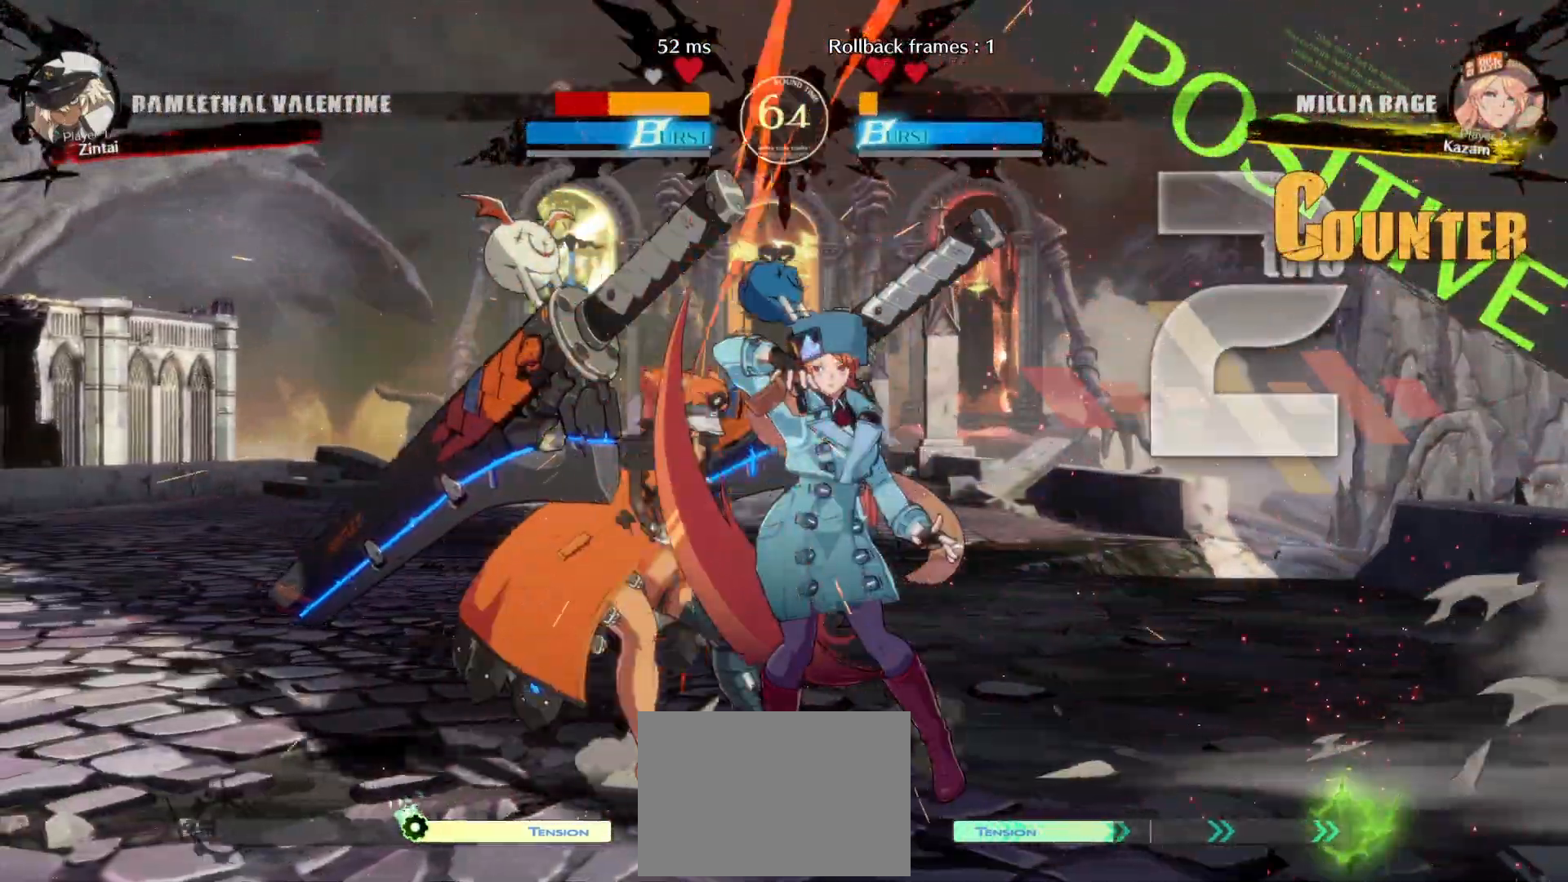
{"buttons": ["DPAD_DOWN"], "events": [[117, "DPAD_DOWN", "down"], [200, "R1", "down"], [333, "DPAD_DOWN", "up"], [350, "R1", "up"], [433, "DPAD_DOWN", "down"]]}
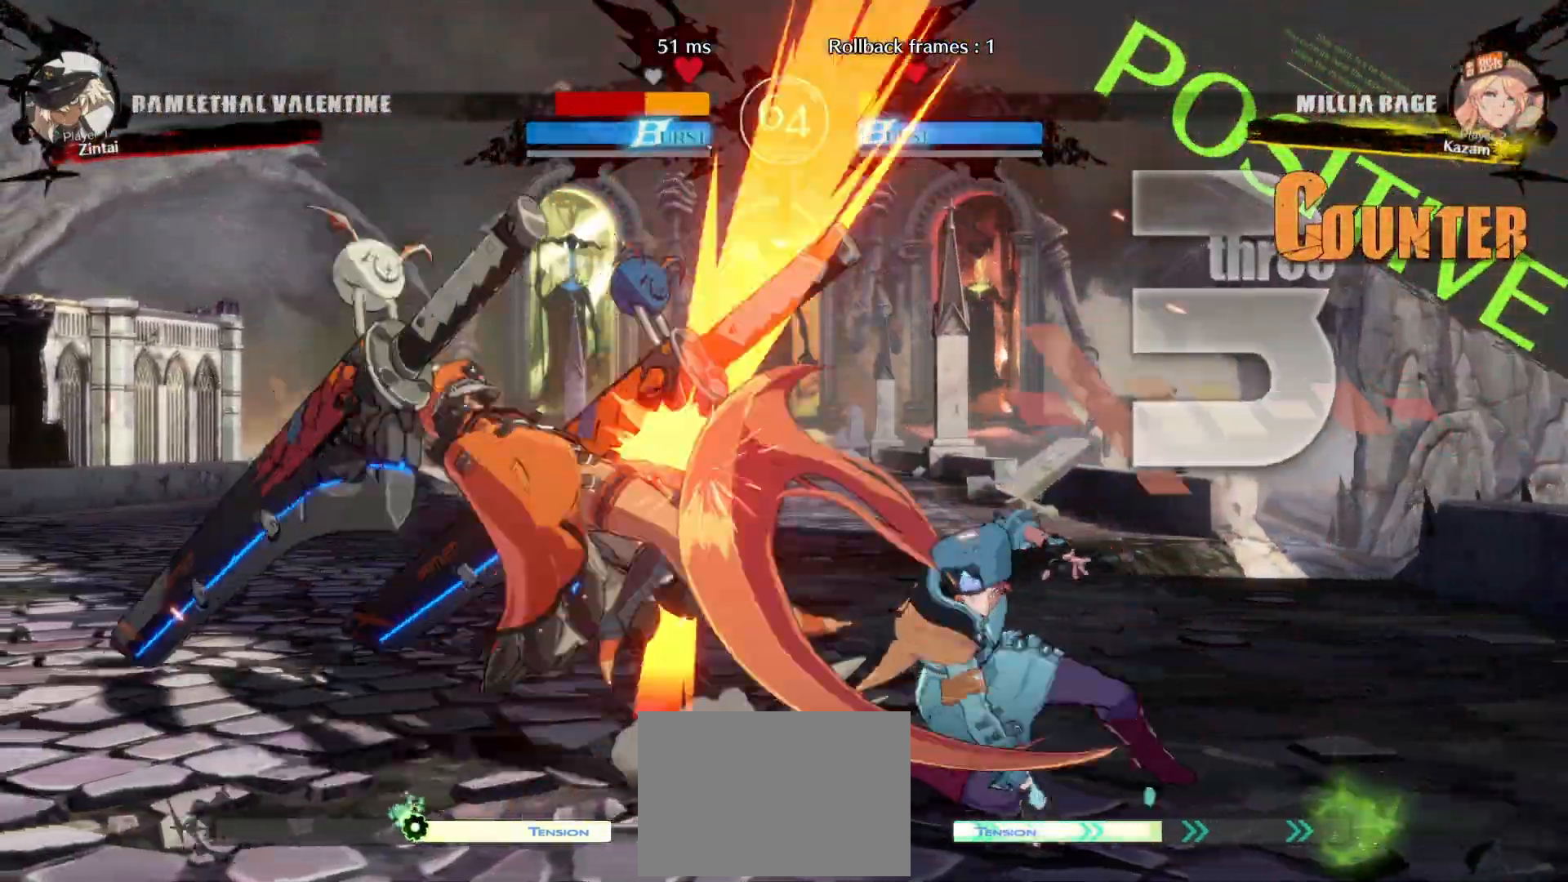
{"buttons": [], "events": [[17, "DPAD_RIGHT", "down"], [67, "DPAD_DOWN", "up"], [83, "CROSS", "down"], [117, "DPAD_RIGHT", "up"], [133, "CROSS", "up"], [150, "DPAD_DOWN", "down"], [200, "DPAD_RIGHT", "down"], [233, "DPAD_DOWN", "up"], [250, "SQUARE", "down"], [283, "DPAD_RIGHT", "up"], [300, "SQUARE", "up"], [350, "SQUARE", "down"], [400, "SQUARE", "up"]]}
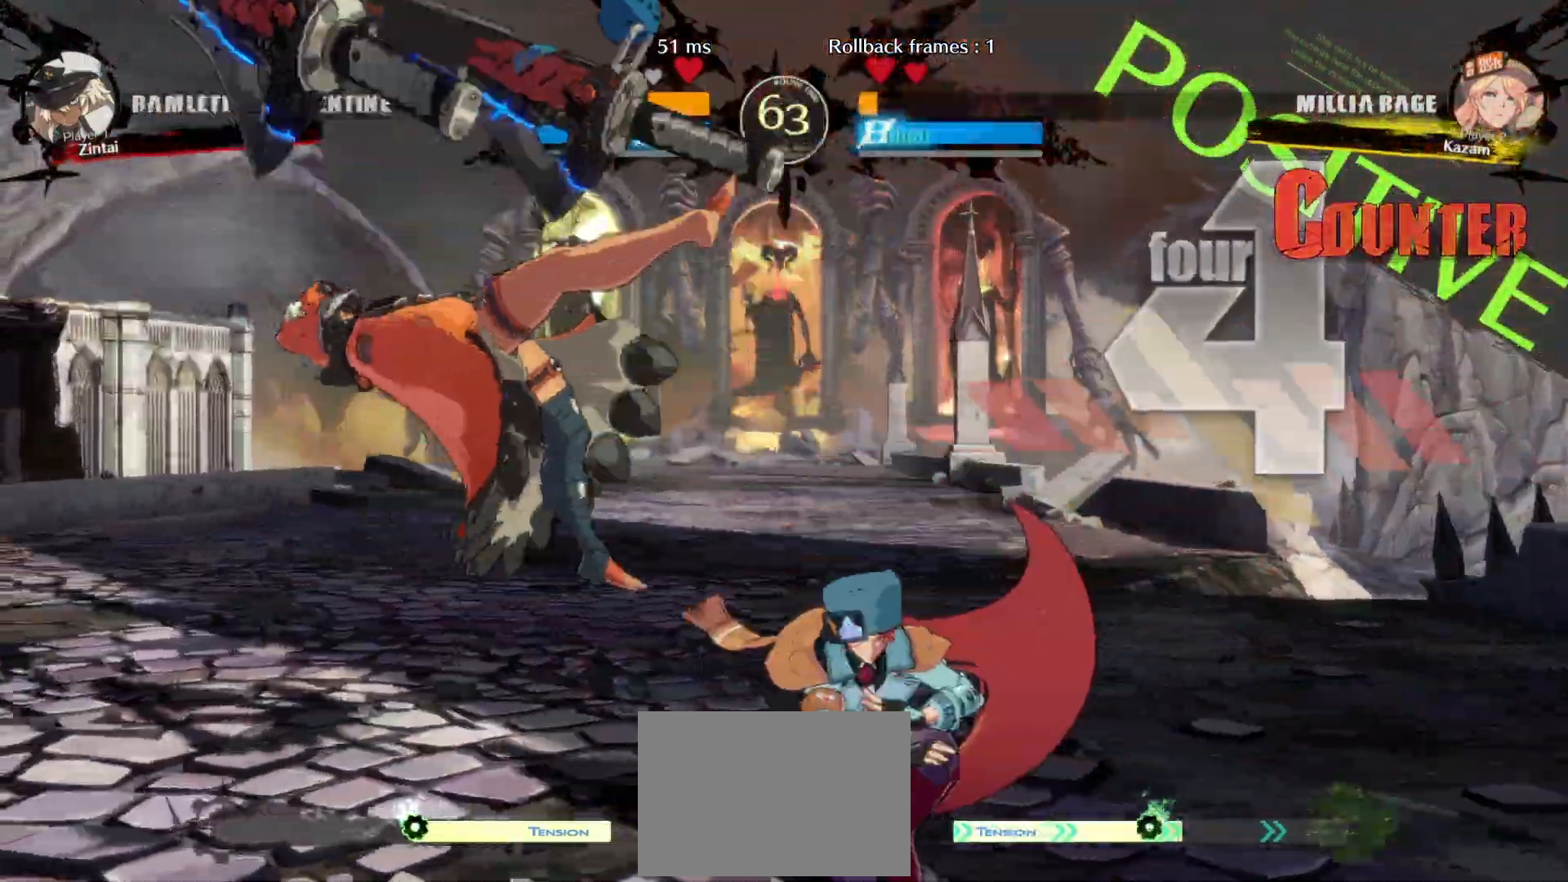
{"buttons": ["DPAD_LEFT"], "events": [[217, "DPAD_LEFT", "down"], [283, "L1", "down"], [300, "R1", "down"], [300, "SQUARE", "down"], [300, "TRIANGLE", "down"], [367, "SQUARE", "up"], [383, "TRIANGLE", "up"], [400, "L1", "up"], [400, "R1", "up"]]}
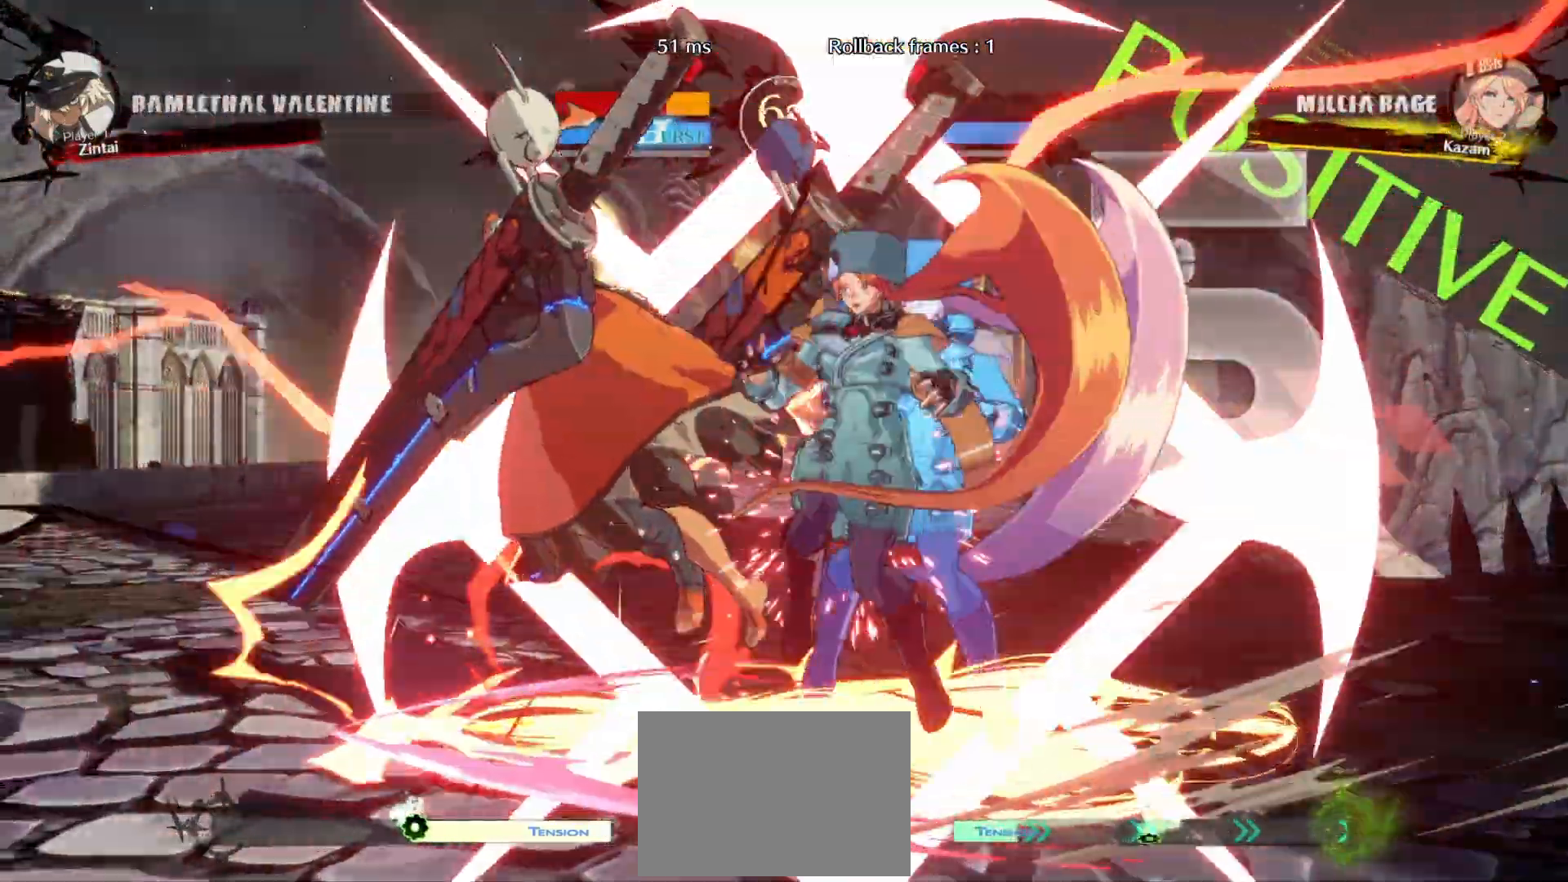
{"buttons": ["DPAD_RIGHT"], "events": [[17, "DPAD_LEFT", "up"], [17, "DPAD_RIGHT", "down"]]}
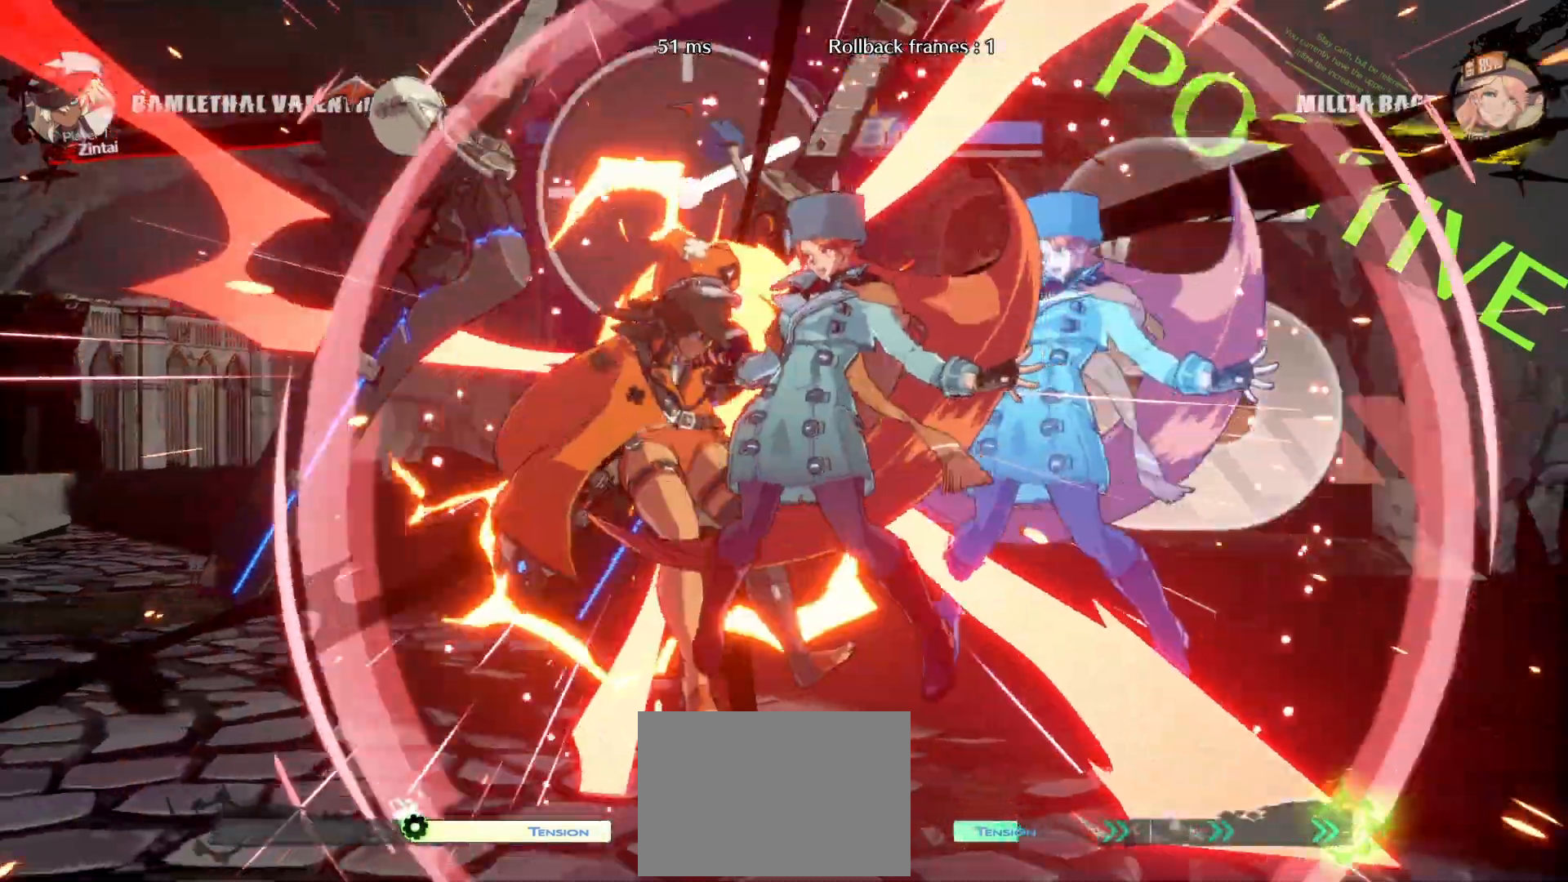
{"buttons": ["L1"], "events": [[350, "DPAD_RIGHT", "up"], [433, "L1", "down"]]}
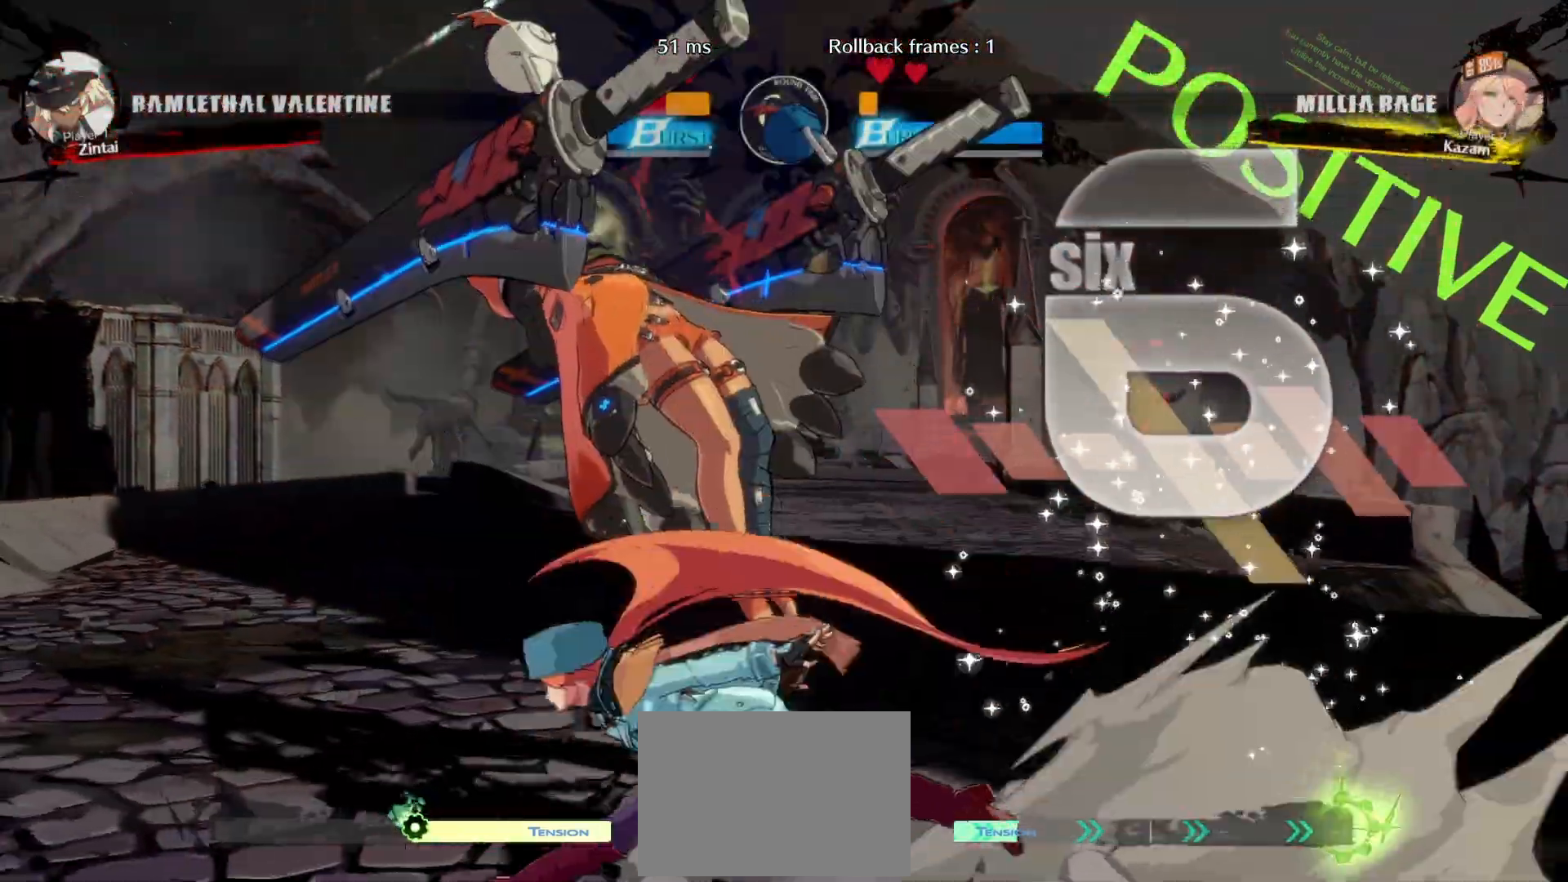
{"buttons": []}
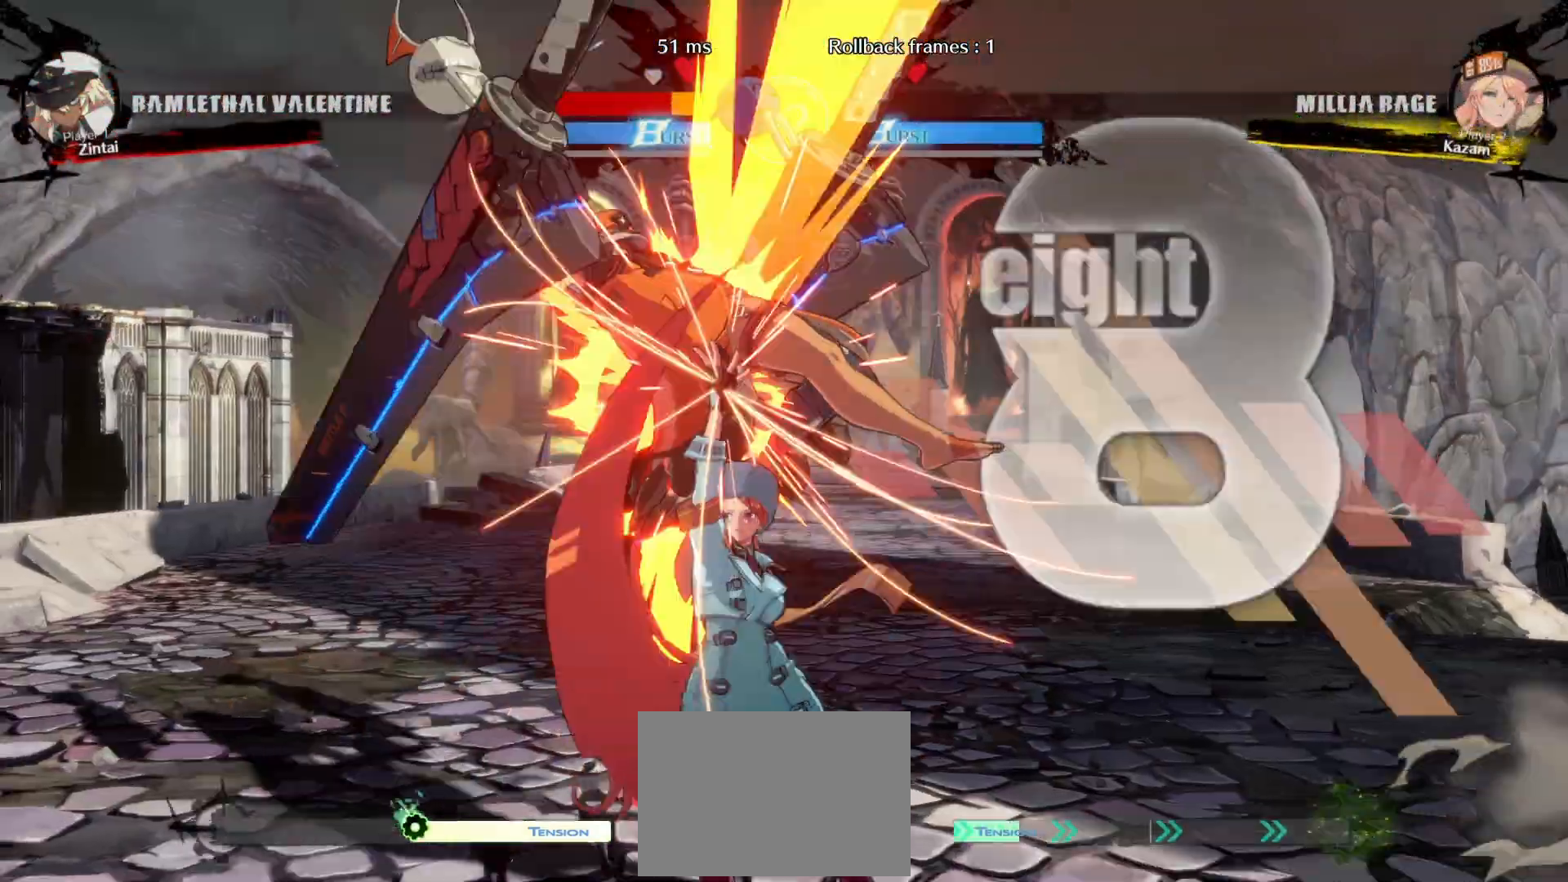
{"buttons": ["DPAD_UP", "DPAD_LEFT"]}
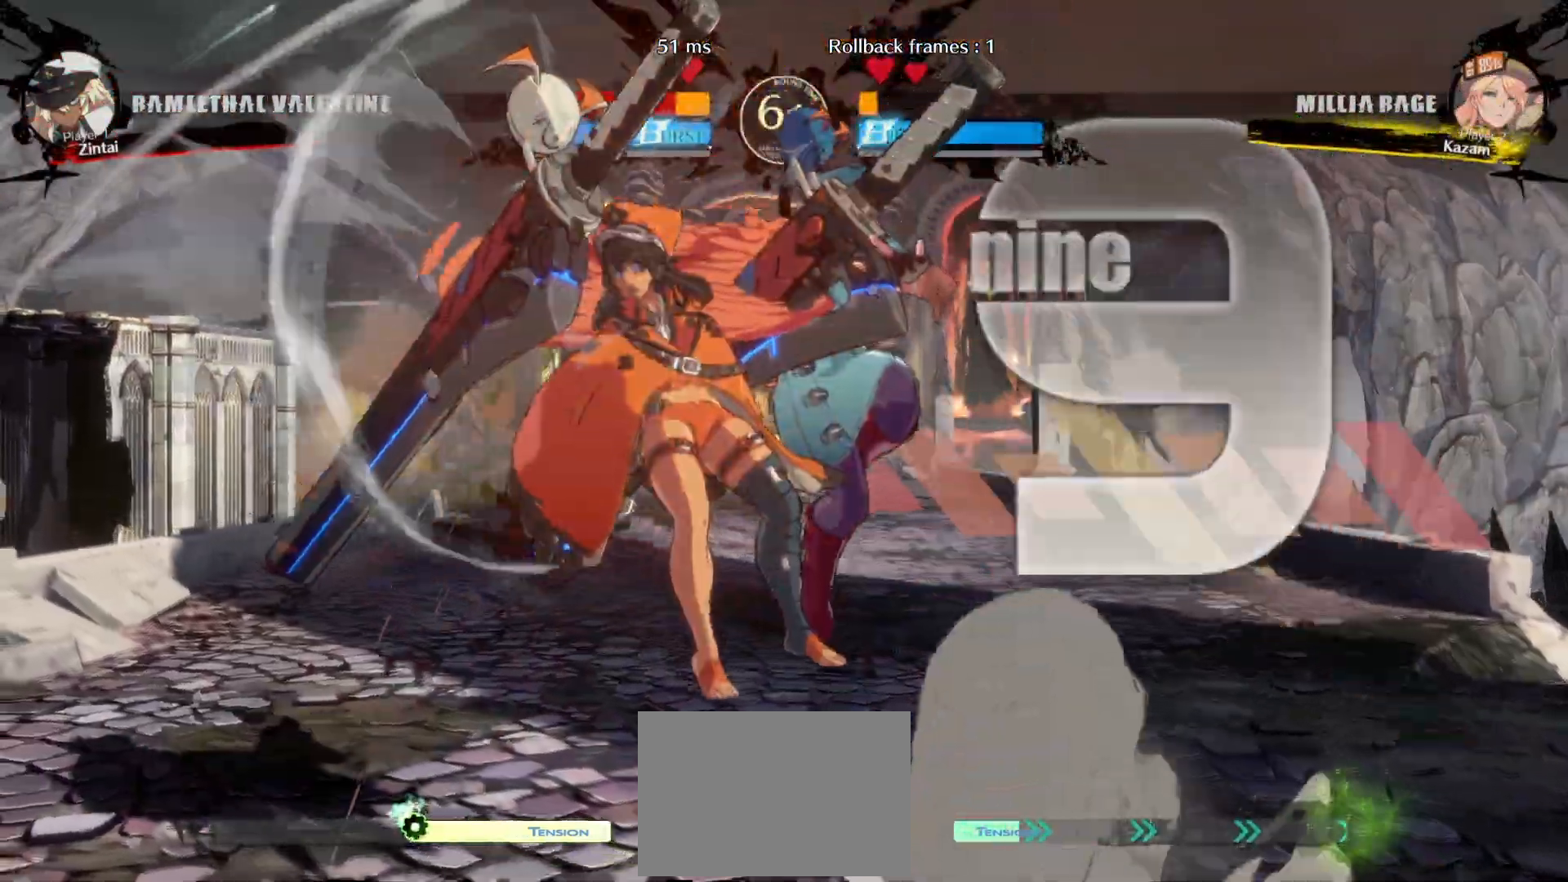
{"buttons": ["DPAD_RIGHT"], "events": [[133, "DPAD_LEFT", "up"], [150, "DPAD_RIGHT", "down"], [150, "DPAD_UP", "up"]]}
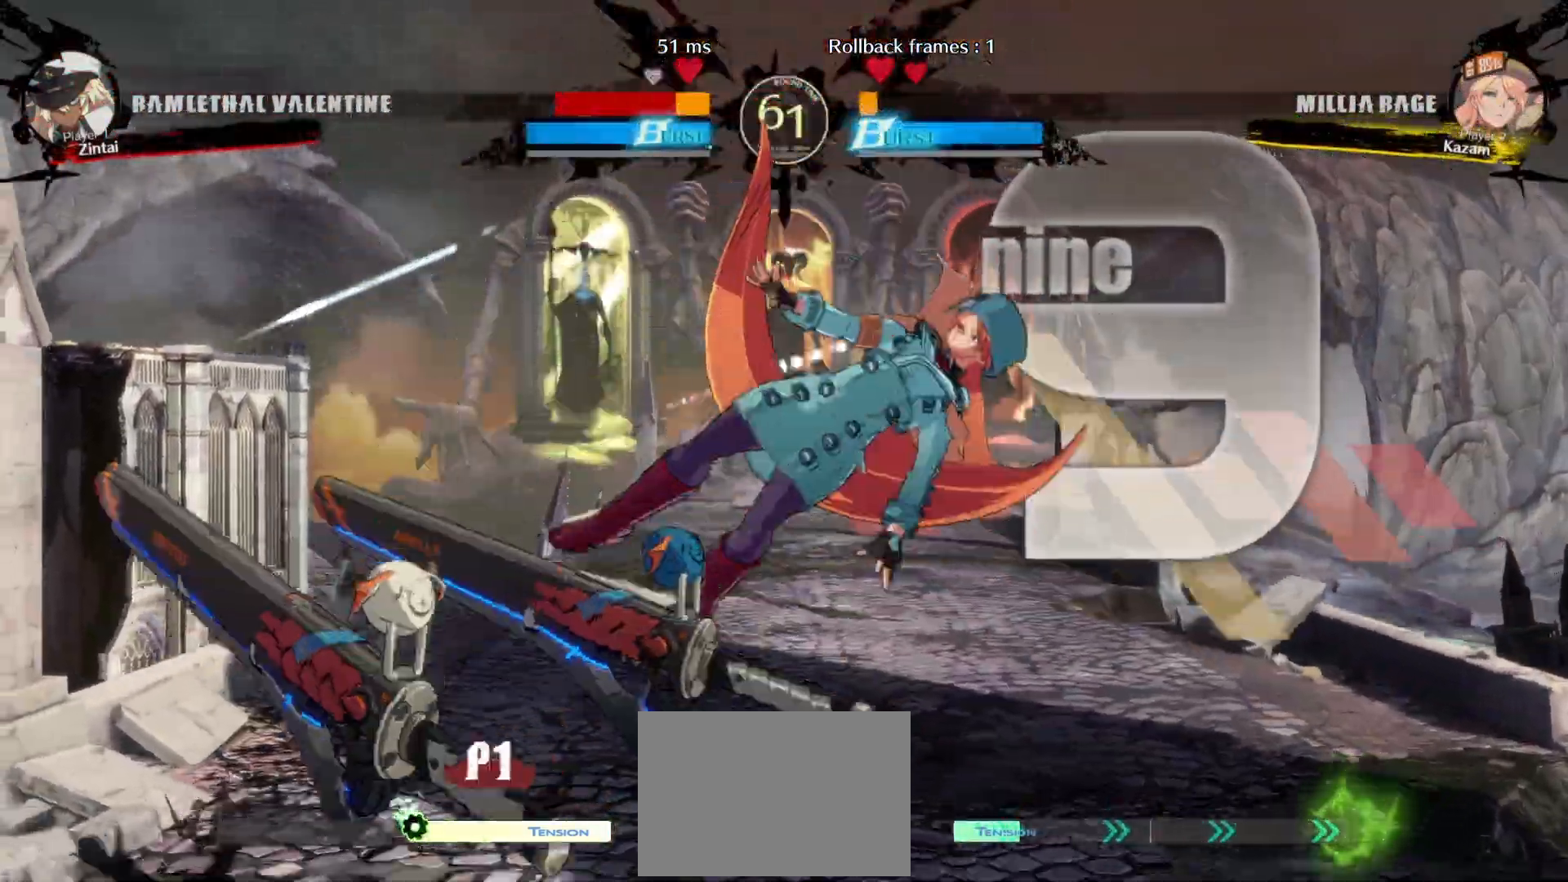
{"buttons": ["DPAD_RIGHT"], "events": [[50, "DPAD_RIGHT", "up"], [150, "DPAD_LEFT", "down"], [183, "L1", "down"], [333, "DPAD_LEFT", "up"], [350, "L1", "up"], [367, "DPAD_RIGHT", "down"]]}
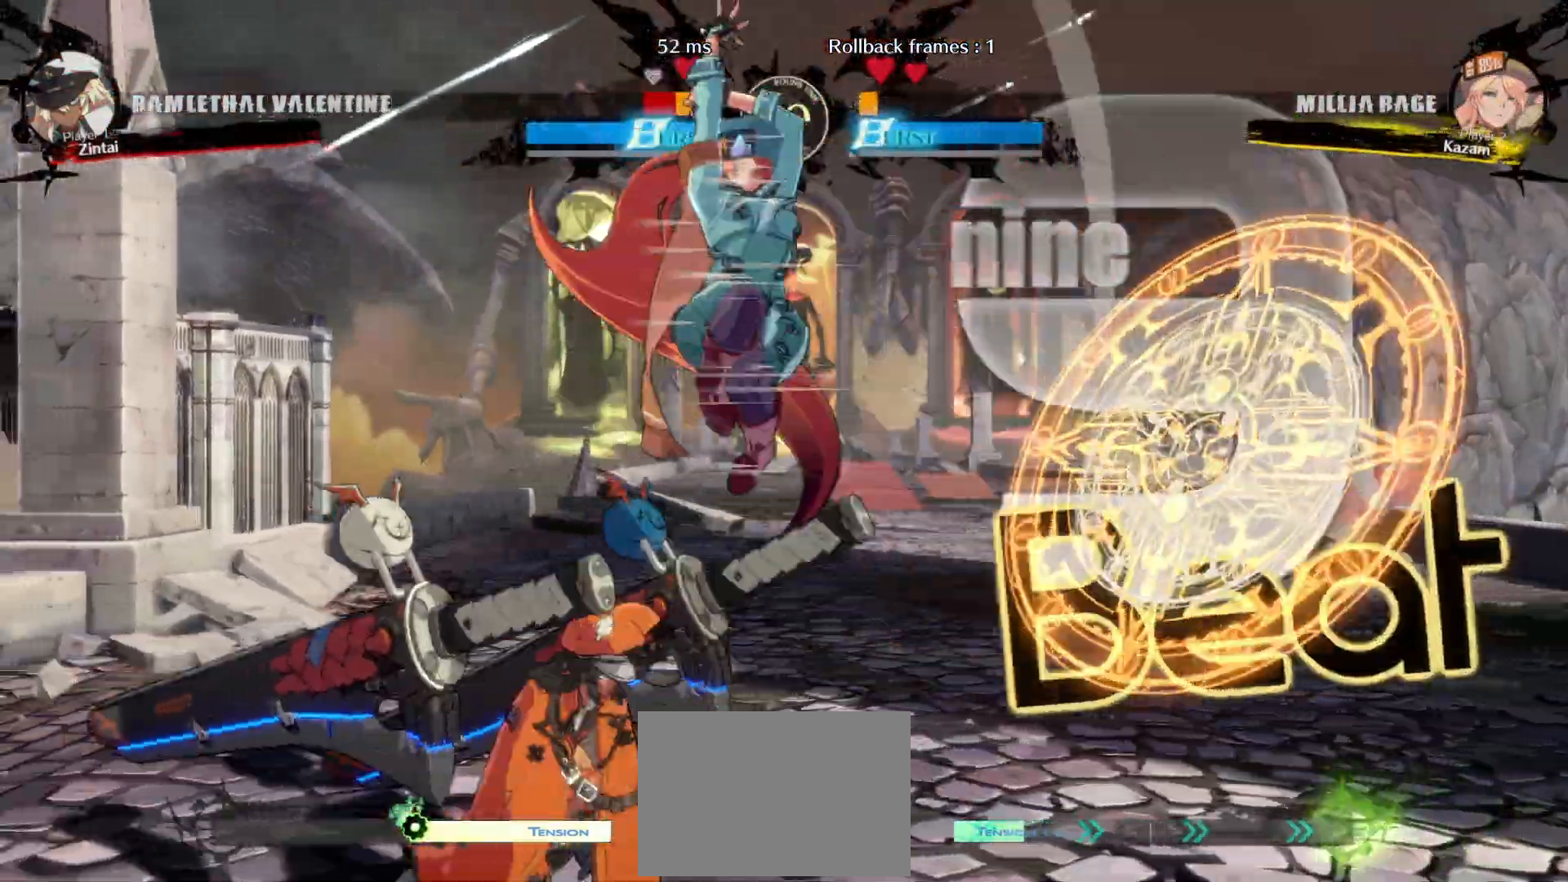
{"buttons": ["L1", "DPAD_LEFT"], "events": [[33, "DPAD_DOWN", "down"], [350, "DPAD_RIGHT", "up"], [383, "DPAD_LEFT", "down"], [383, "L1", "down"], [433, "DPAD_DOWN", "up"]]}
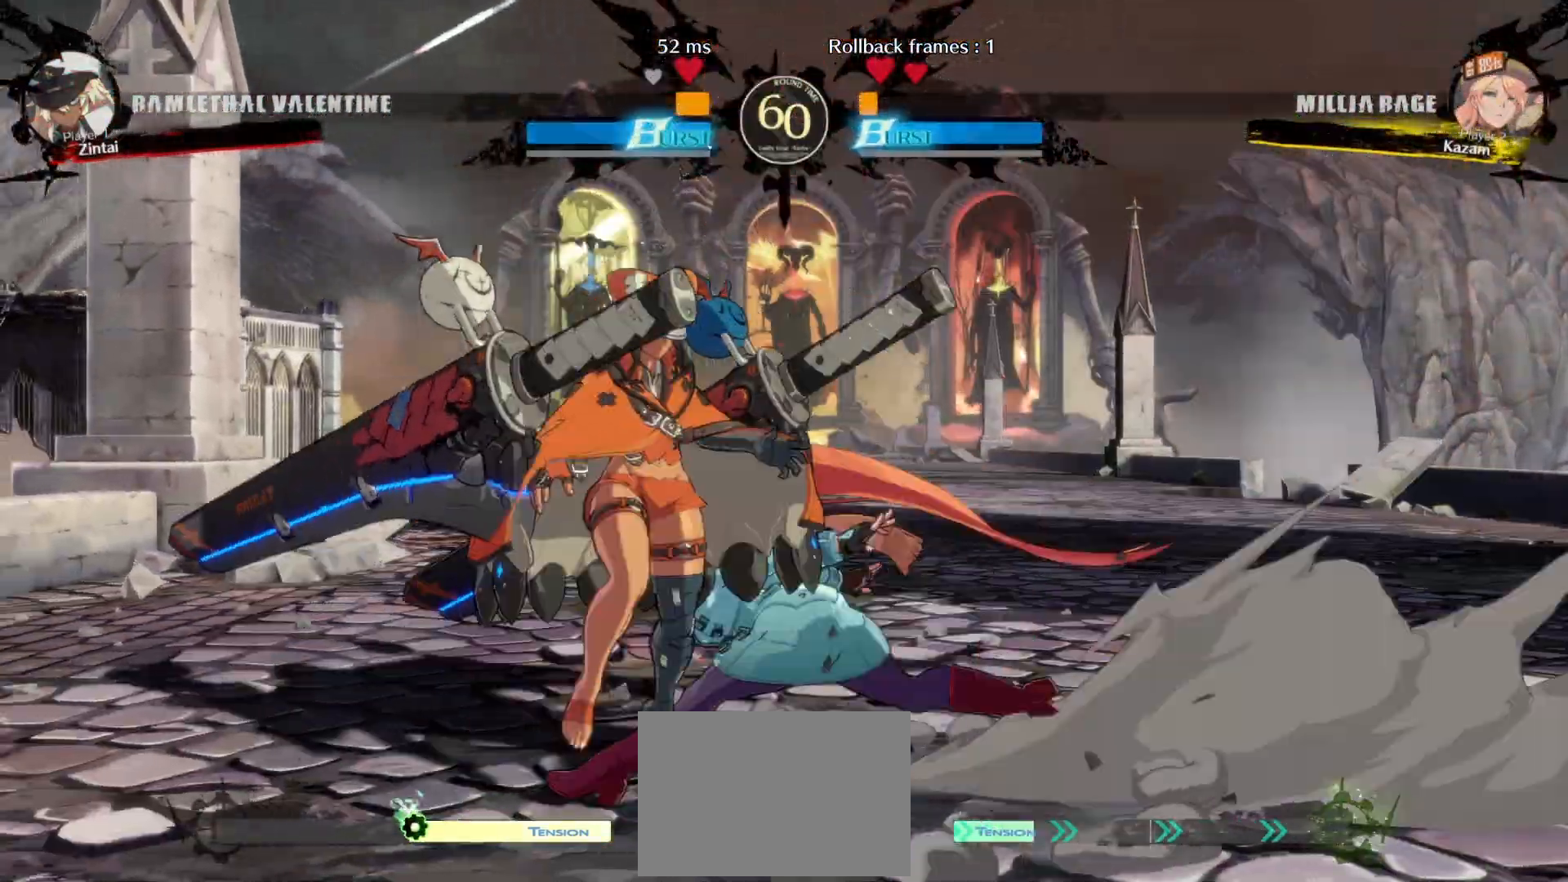
{"buttons": ["DPAD_LEFT"], "events": [[17, "L1", "up"], [83, "CIRCLE", "down"], [150, "CIRCLE", "up"], [333, "DPAD_LEFT", "up"], [467, "DPAD_LEFT", "down"]]}
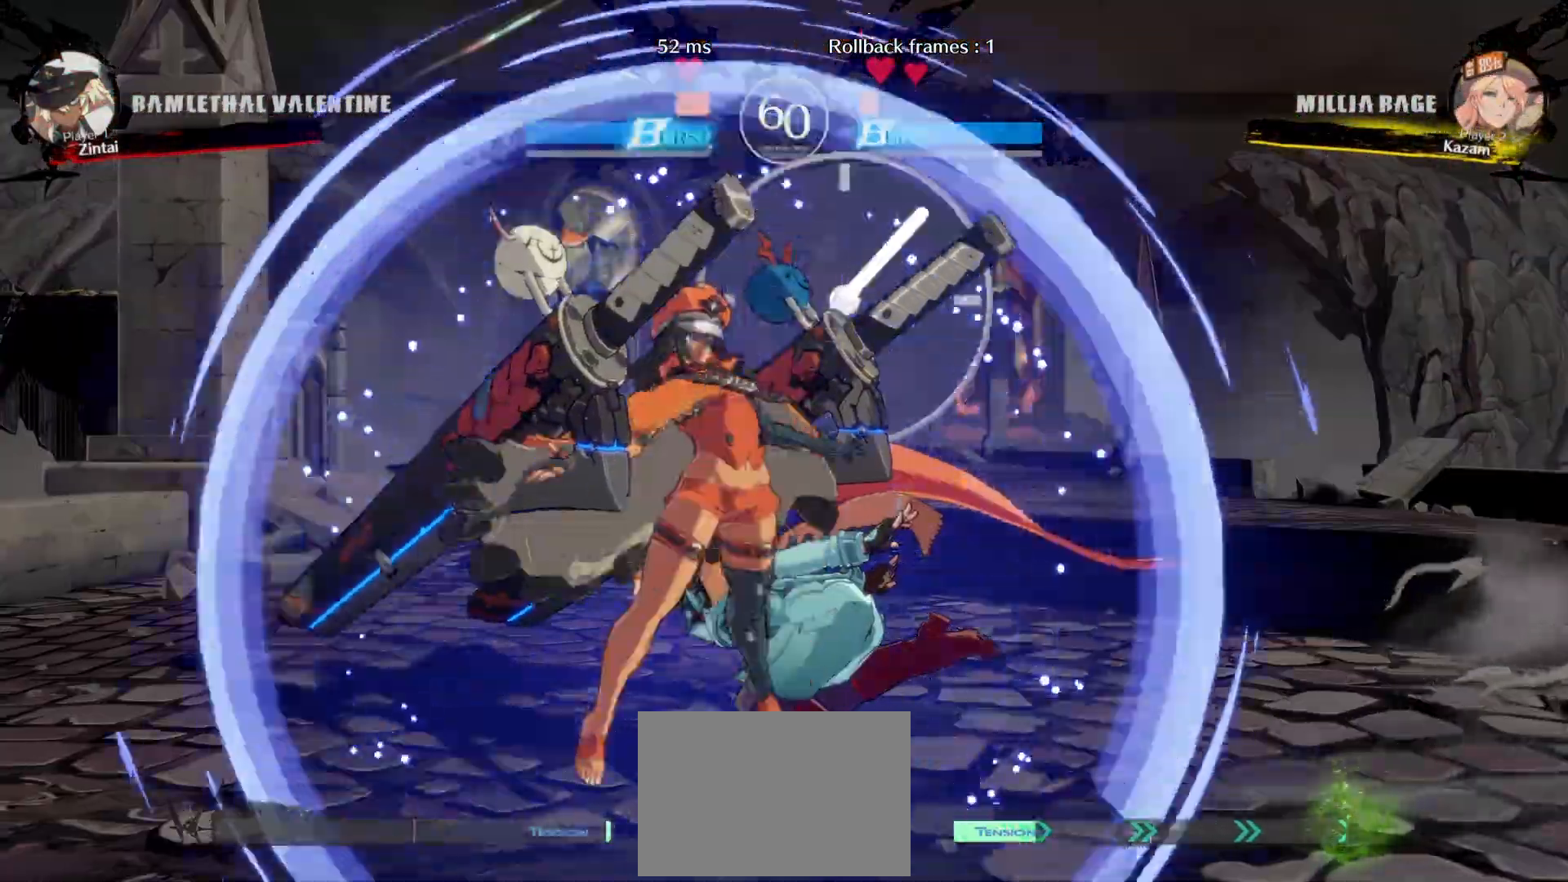
{"buttons": ["DPAD_RIGHT"], "events": [[33, "DPAD_LEFT", "up"], [50, "DPAD_RIGHT", "down"], [67, "CIRCLE", "down"], [100, "CIRCLE", "up"], [167, "CIRCLE", "down"], [217, "CIRCLE", "up"], [250, "CIRCLE", "down"], [317, "CIRCLE", "up"], [350, "CIRCLE", "down"], [417, "CIRCLE", "up"]]}
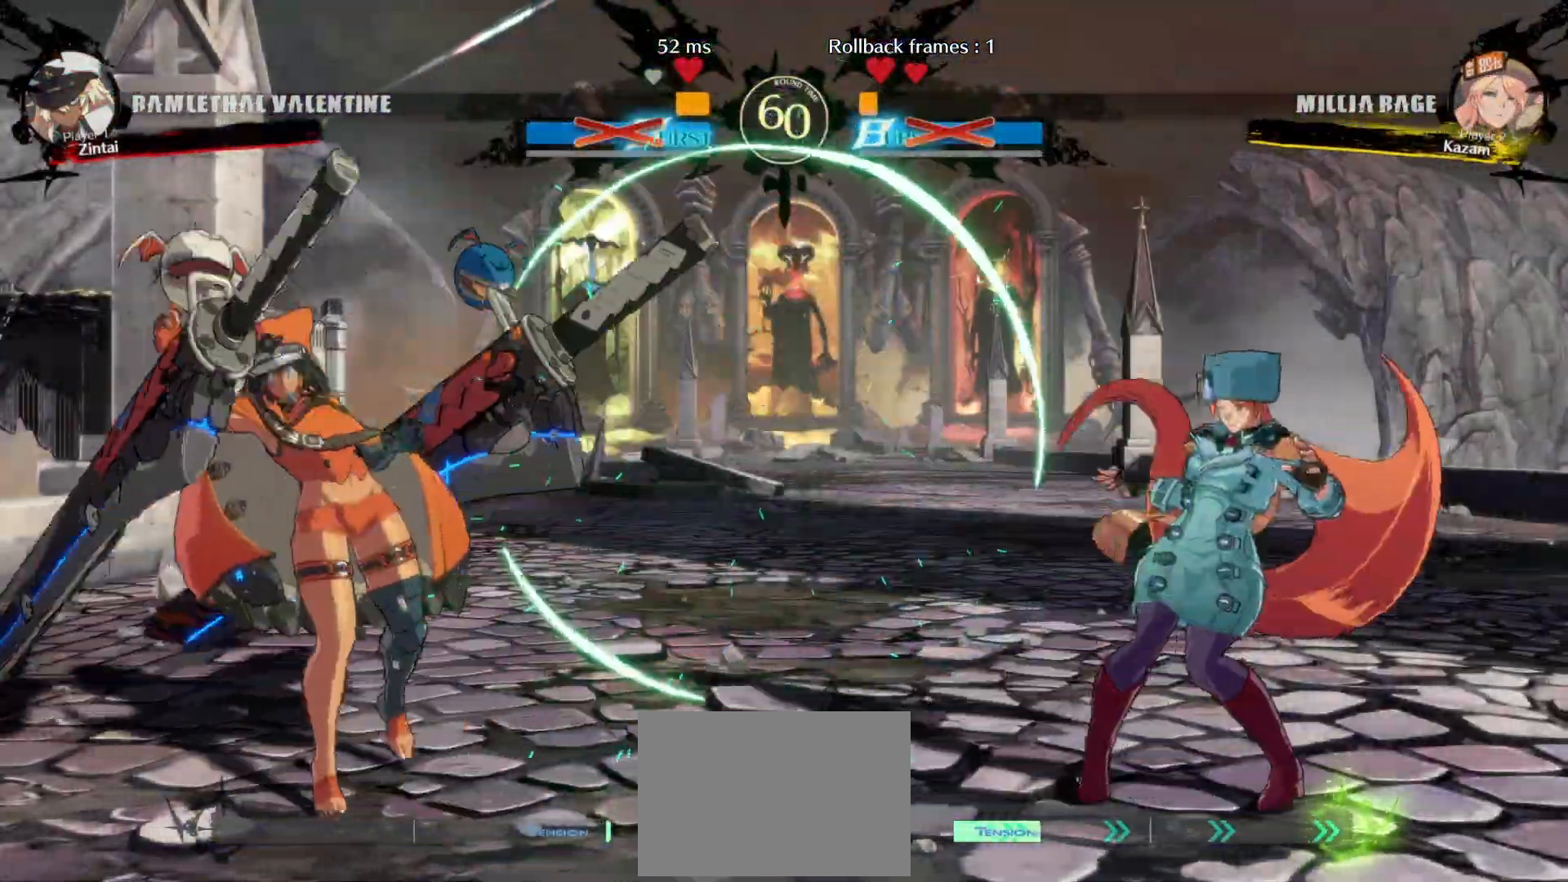
{"buttons": ["DPAD_LEFT"], "events": [[267, "L1", "down"], [417, "L1", "up"], [483, "DPAD_LEFT", "down"], [483, "DPAD_RIGHT", "up"]]}
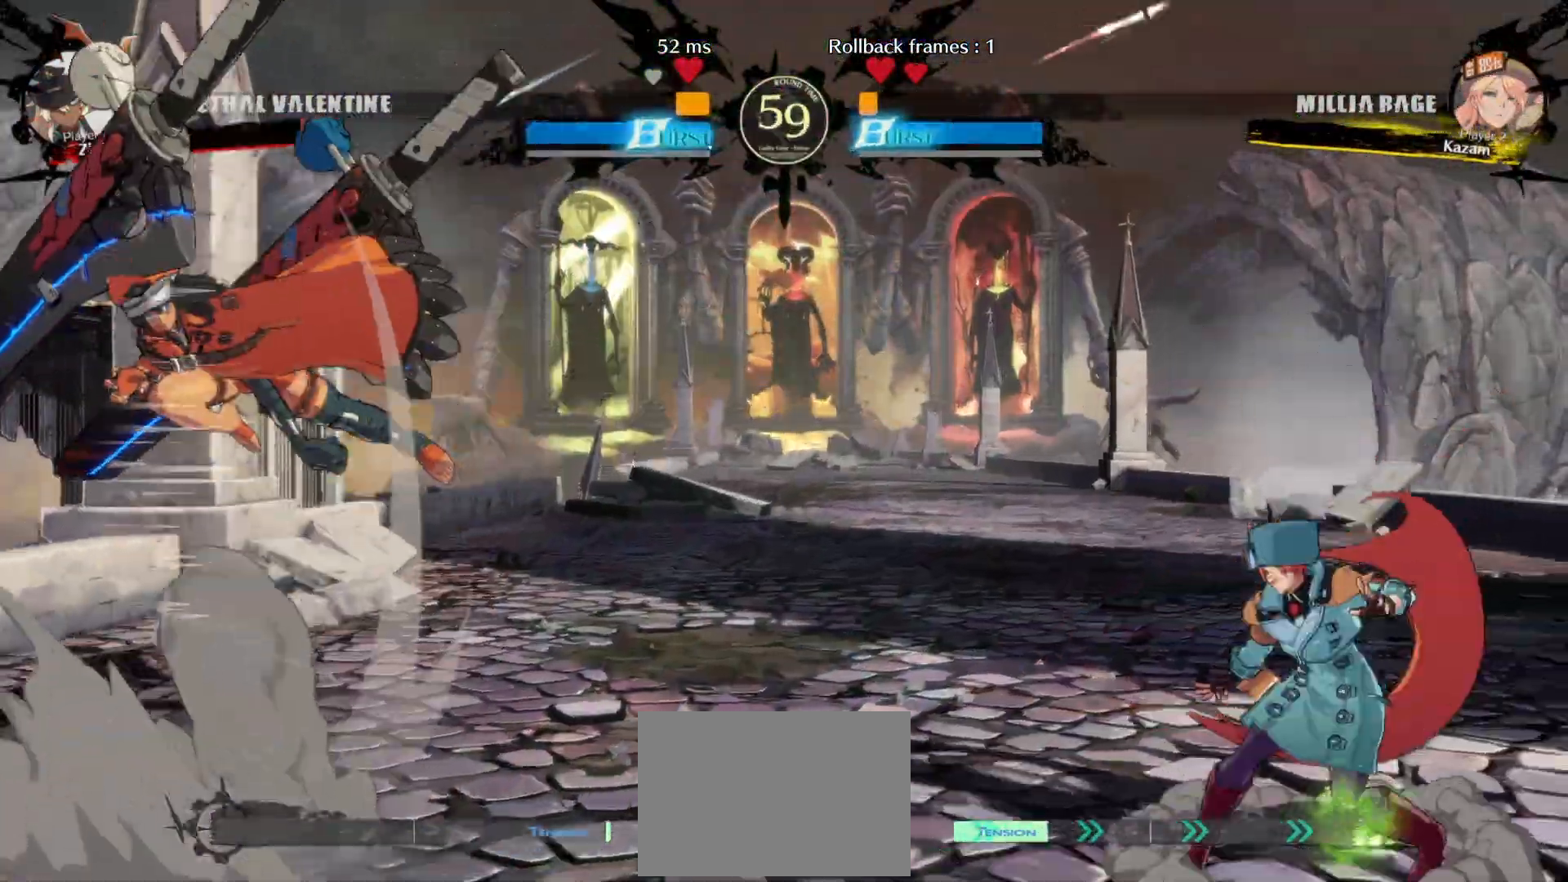
{"buttons": ["DPAD_RIGHT"], "events": [[50, "L1", "down"], [333, "DPAD_UP", "down"], [350, "L1", "up"], [417, "DPAD_LEFT", "up"], [433, "DPAD_RIGHT", "down"], [483, "DPAD_UP", "up"]]}
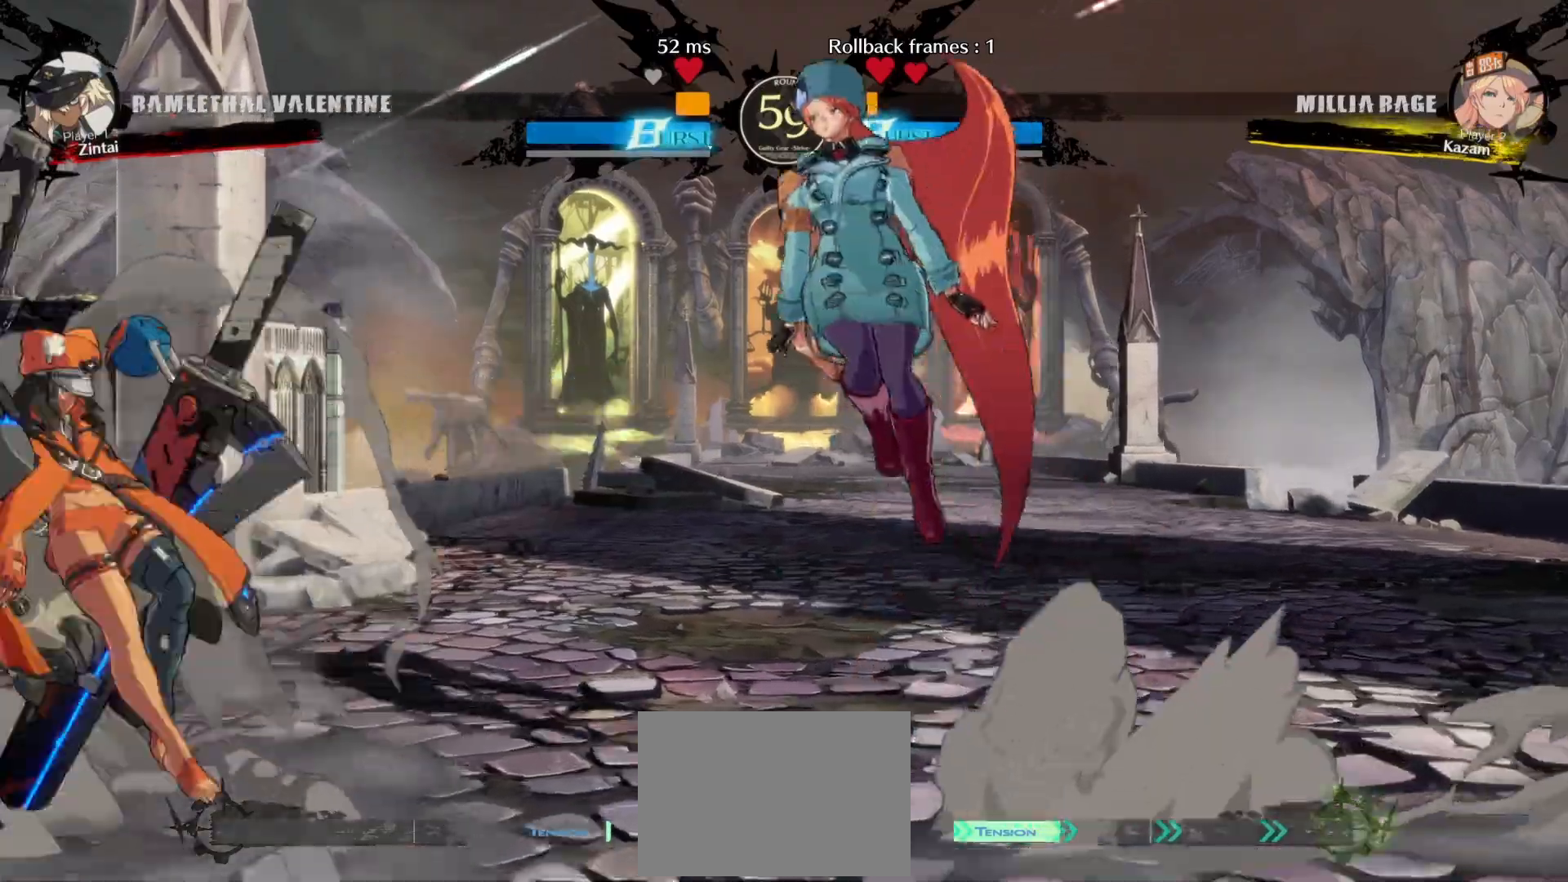
{"buttons": [], "events": [[217, "DPAD_UP", "down"], [250, "DPAD_RIGHT", "up"], [317, "DPAD_UP", "up"], [350, "DPAD_DOWN", "down"], [400, "DPAD_LEFT", "down"], [433, "CROSS", "down"], [450, "DPAD_DOWN", "up"], [483, "CROSS", "up"], [483, "DPAD_LEFT", "up"]]}
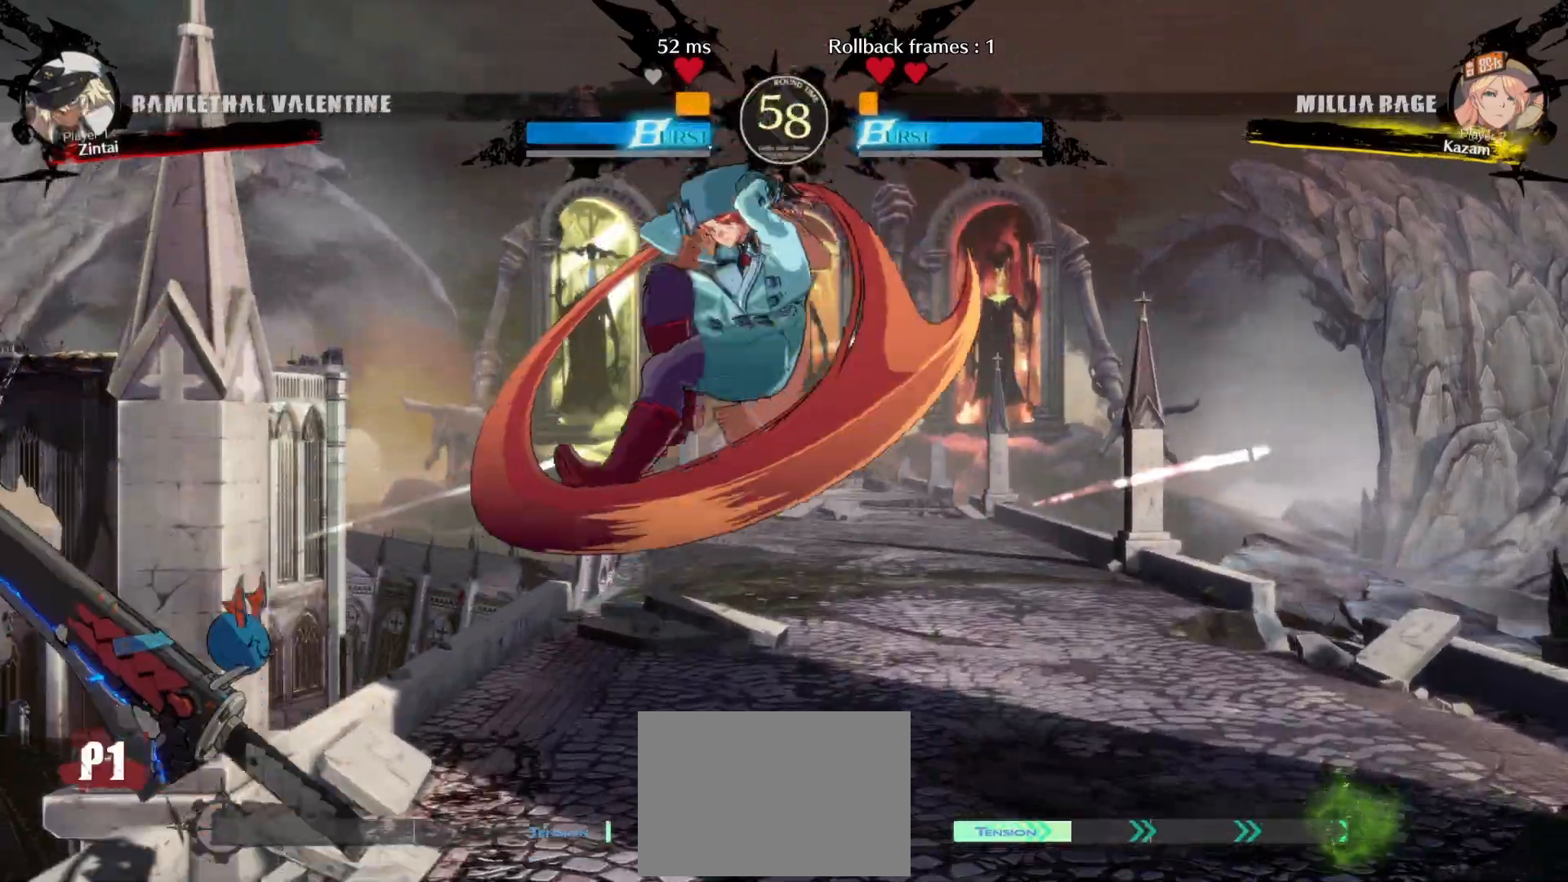
{"buttons": [], "events": [[267, "DPAD_DOWN", "down"], [317, "DPAD_LEFT", "down"], [333, "R1", "down"], [350, "DPAD_DOWN", "up"], [400, "DPAD_LEFT", "up"], [417, "R1", "up"]]}
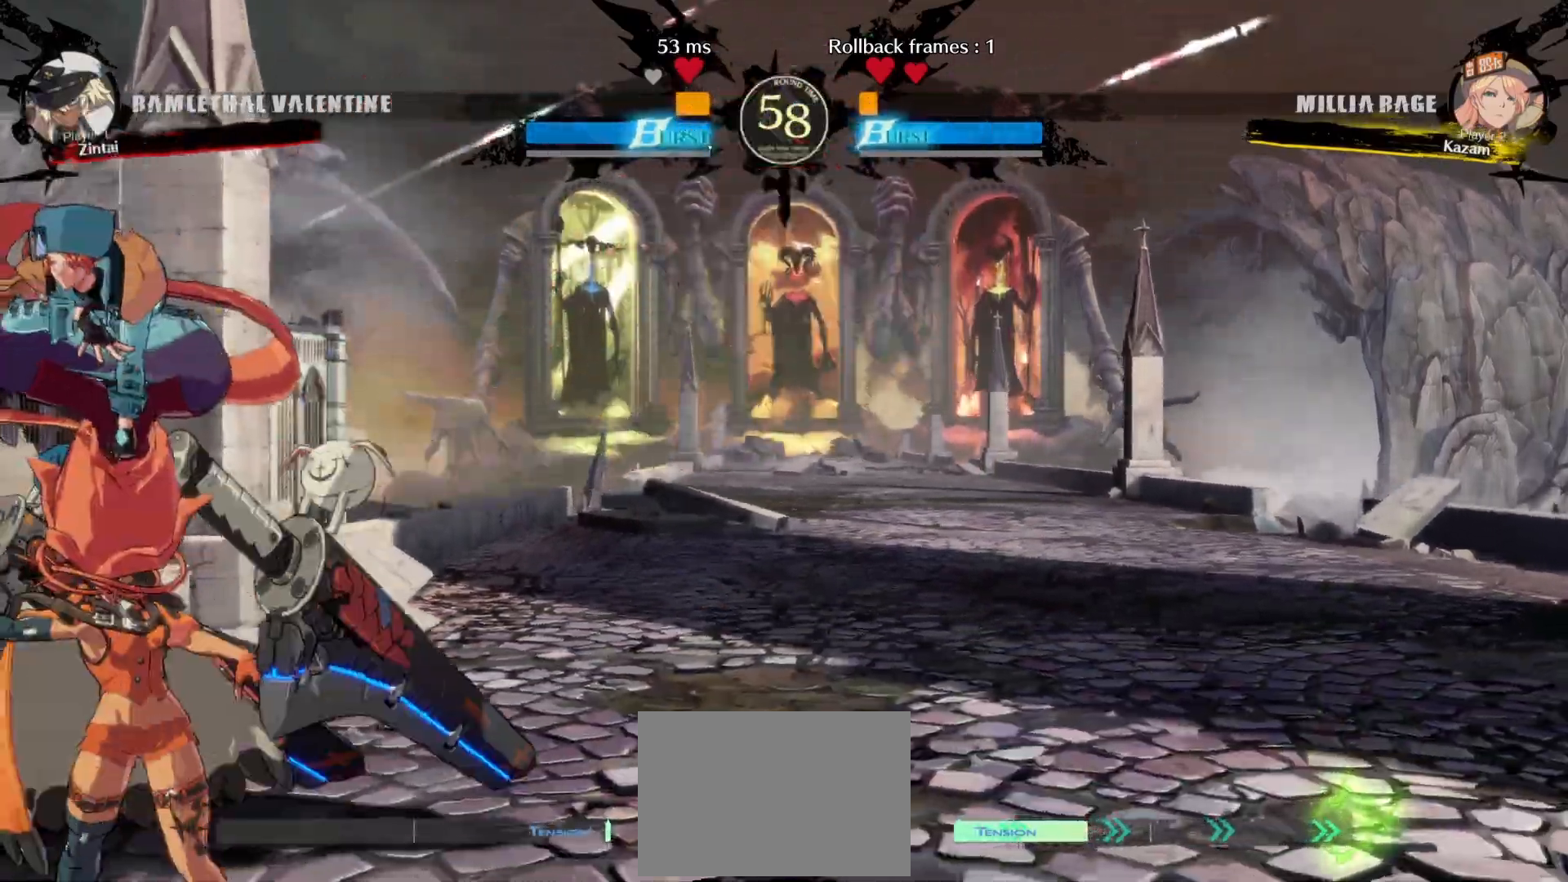
{"buttons": [], "events": []}